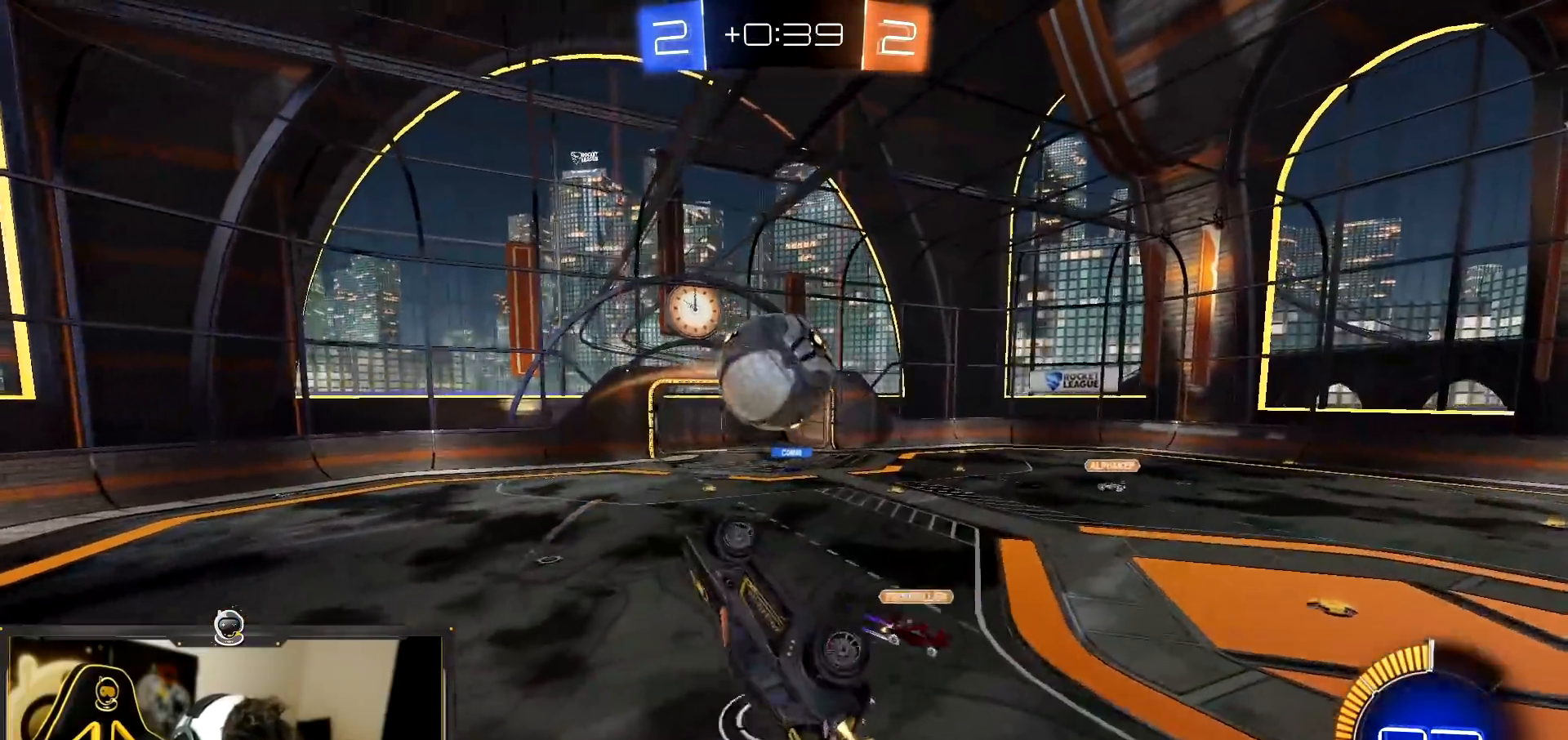
Gameplay with a controller (PlayStation layout); each line is a JSON object with the inputs held at the frame after it. "events" lists button and stick changes between this image and that frame as [ms after this image, input, new state], when the widget could be followed in between. Not read: R3 right_stick.
{"buttons": ["L1", "R2"], "left_stick": "left", "events": [[17, "R1", "up"], [83, "left_stick", "up-left"], [183, "L1", "up"], [283, "left_stick", "down"], [350, "L1", "down"], [417, "left_stick", "left"]]}
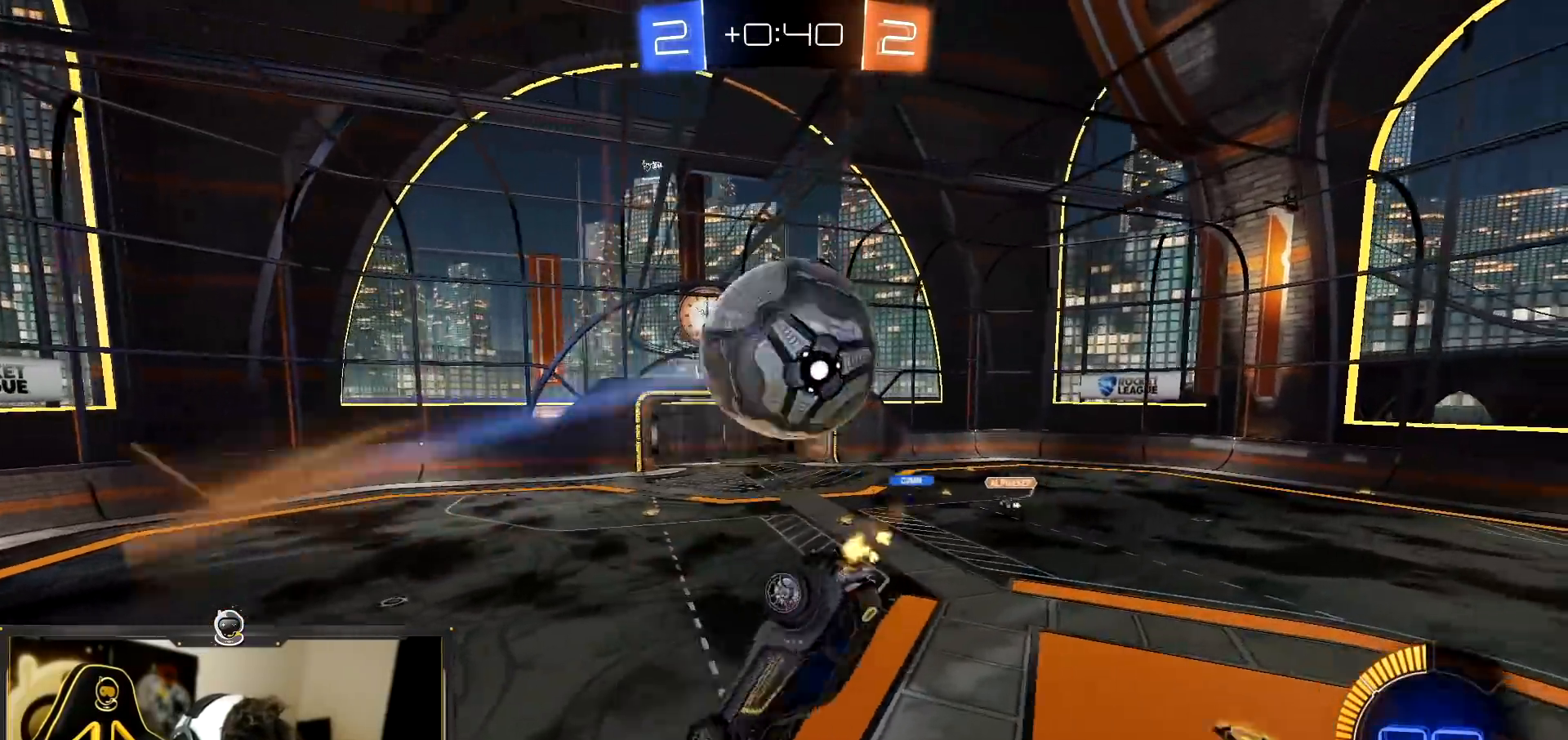
{"buttons": ["R1", "R2"], "left_stick": "center", "events": [[17, "R1", "down"], [50, "L1", "up"], [134, "left_stick", "down"], [301, "left_stick", "center"], [401, "left_stick", "down-right"], [484, "left_stick", "center"]]}
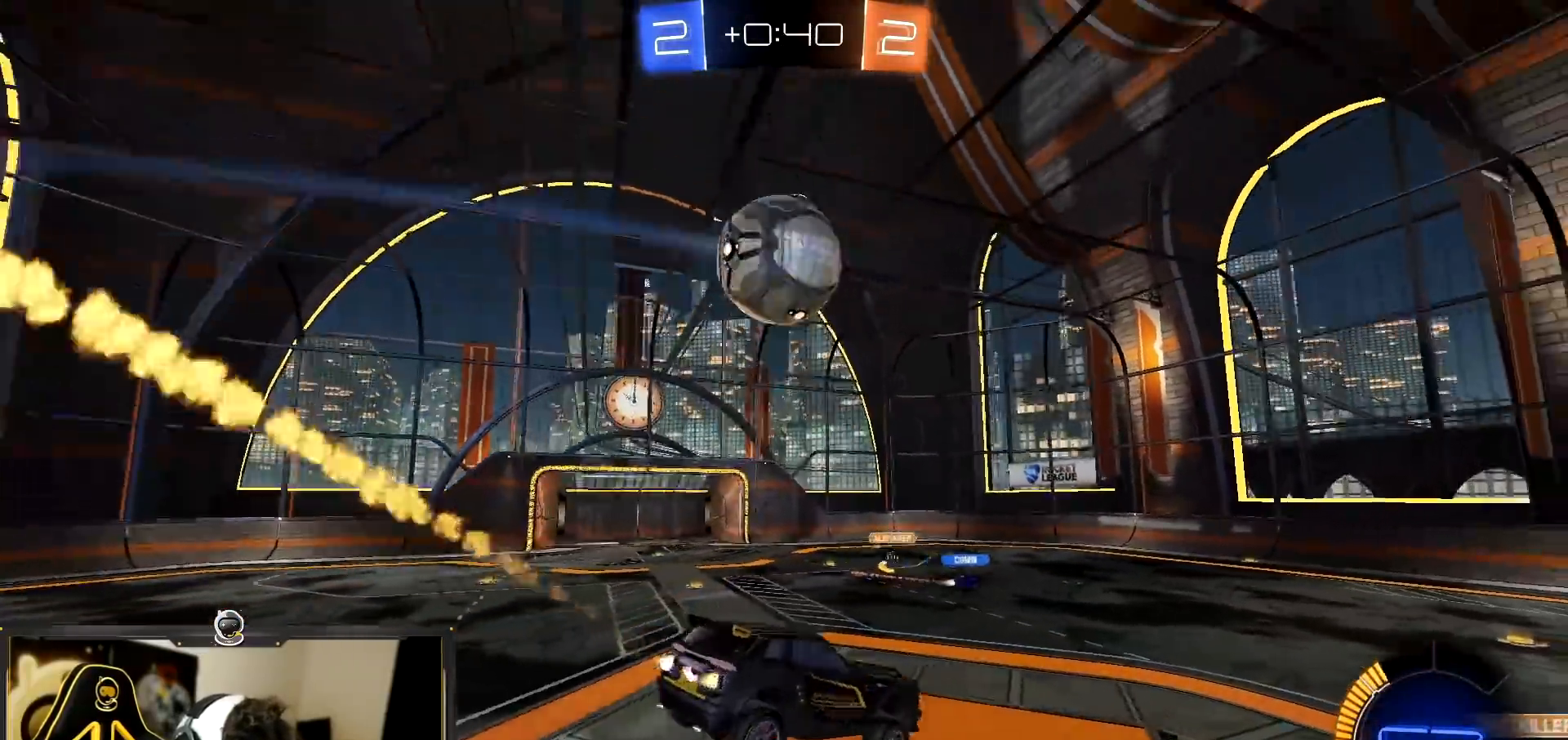
{"buttons": ["R2"], "left_stick": "center", "events": [[50, "left_stick", "up-right"], [233, "R1", "up"], [267, "left_stick", "center"], [350, "left_stick", "up-left"], [500, "left_stick", "center"]]}
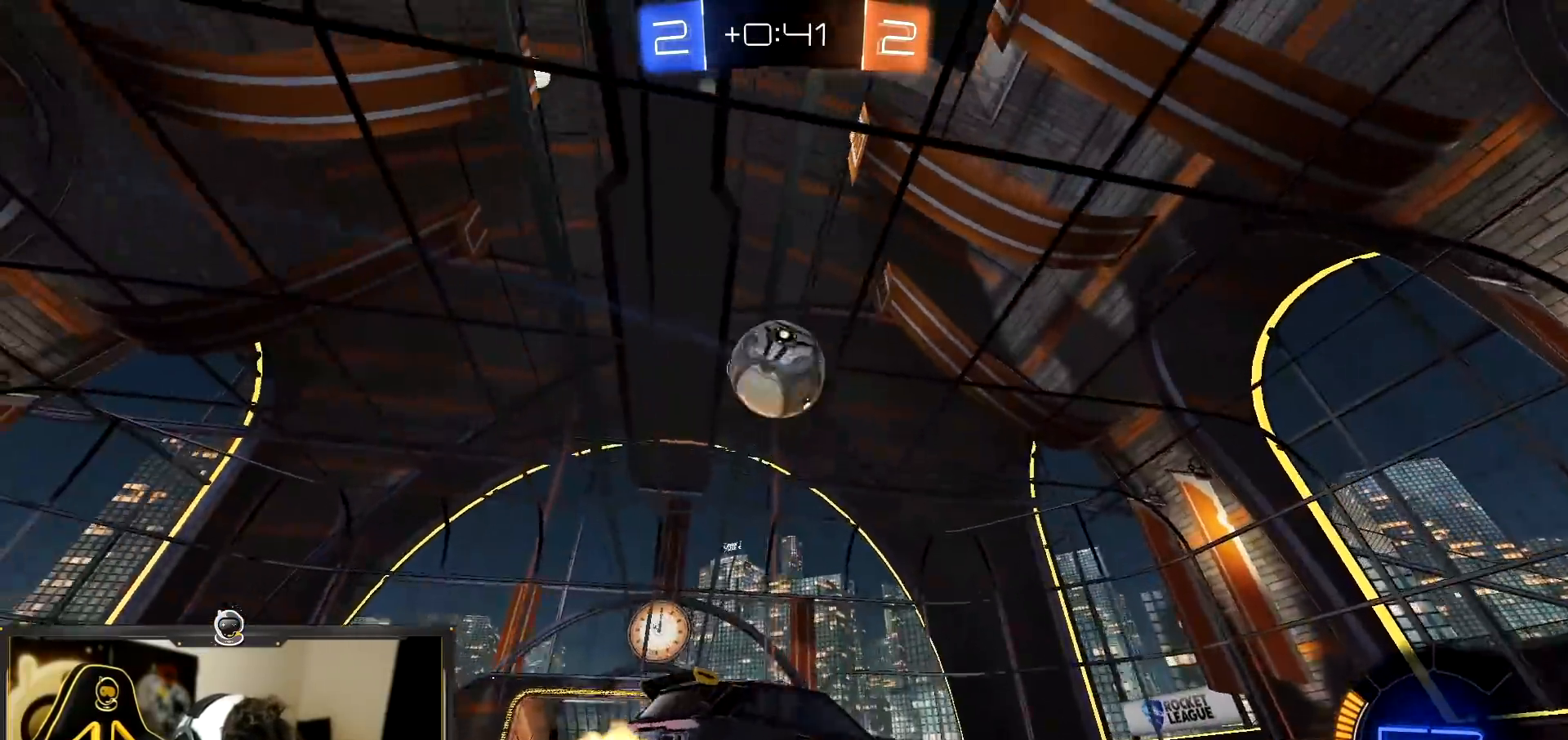
{"buttons": ["CROSS", "R1", "R2"], "left_stick": "down-left", "events": [[100, "left_stick", "left"], [217, "CROSS", "down"], [217, "left_stick", "down-right"], [334, "R1", "down"], [417, "left_stick", "down-left"]]}
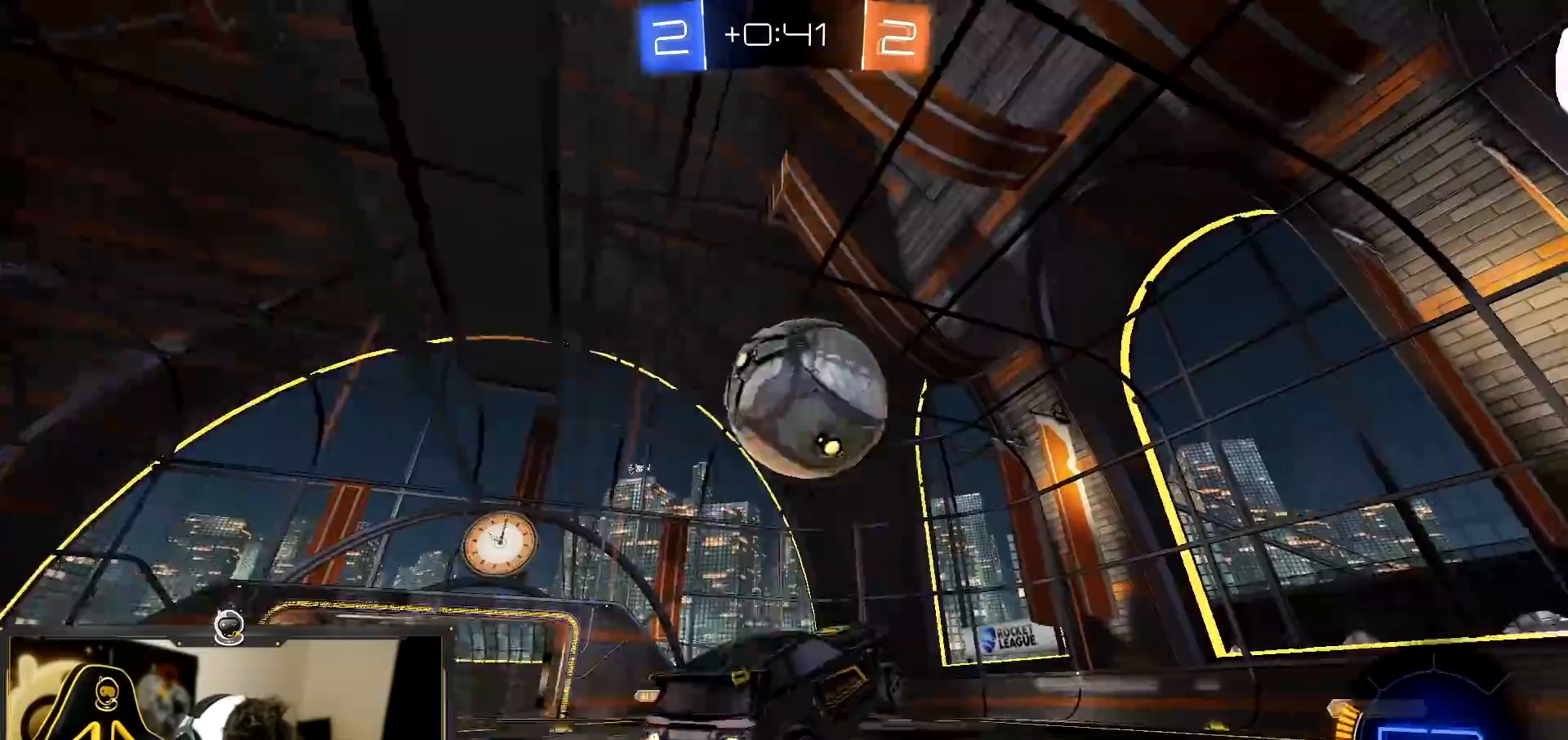
{"buttons": ["R2"], "left_stick": "center", "events": [[100, "CROSS", "up"], [100, "left_stick", "up-left"], [167, "CROSS", "down"], [334, "CROSS", "up"], [334, "R1", "up"], [350, "left_stick", "center"]]}
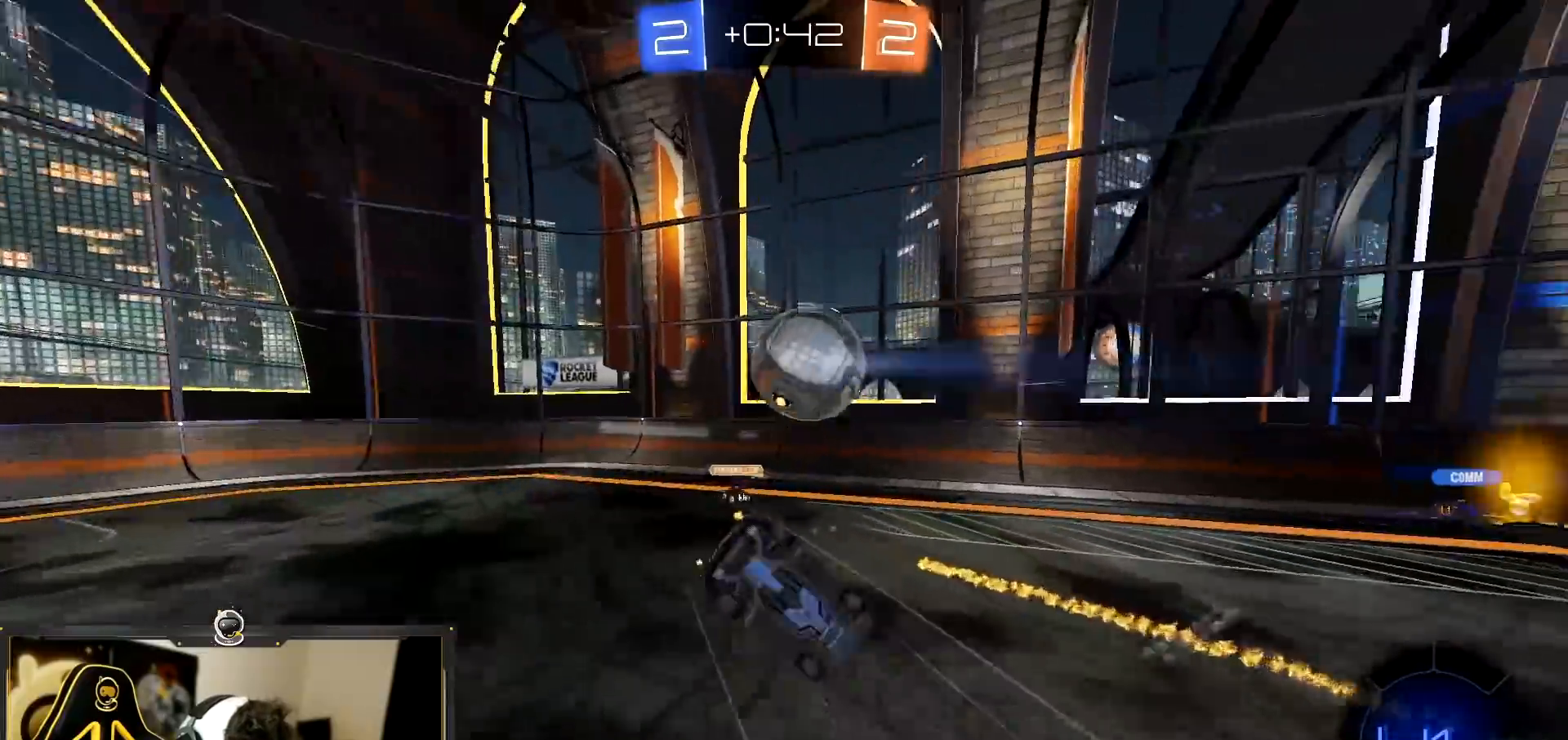
{"buttons": ["R1", "R2"], "left_stick": "down-left", "events": [[100, "left_stick", "left"], [401, "R1", "down"], [501, "left_stick", "down-left"]]}
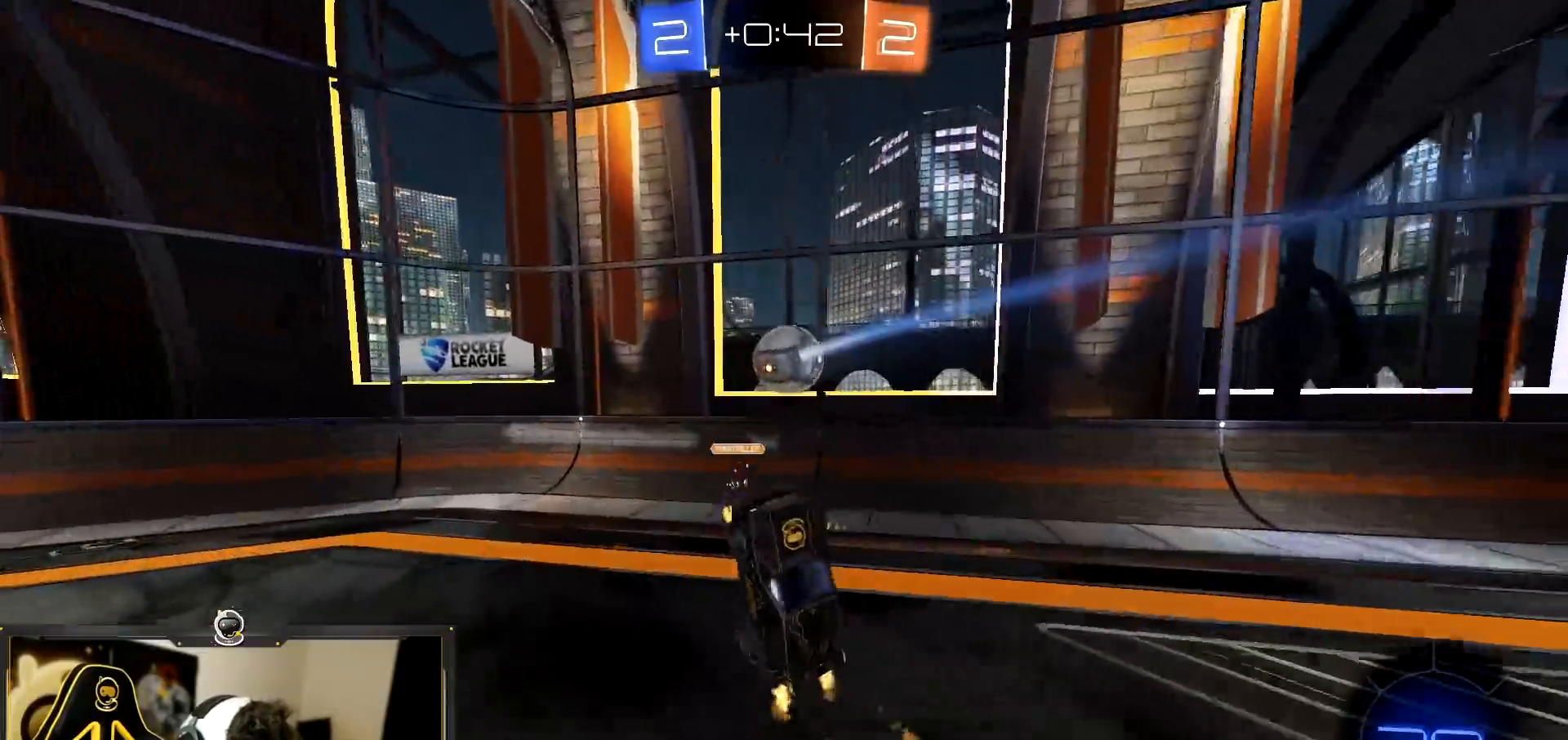
{"buttons": ["TRIANGLE", "L1", "R2"], "left_stick": "down-right", "events": [[67, "L1", "down"], [250, "L1", "up"], [267, "left_stick", "down-right"], [367, "R1", "up"], [434, "L1", "down"], [434, "TRIANGLE", "down"]]}
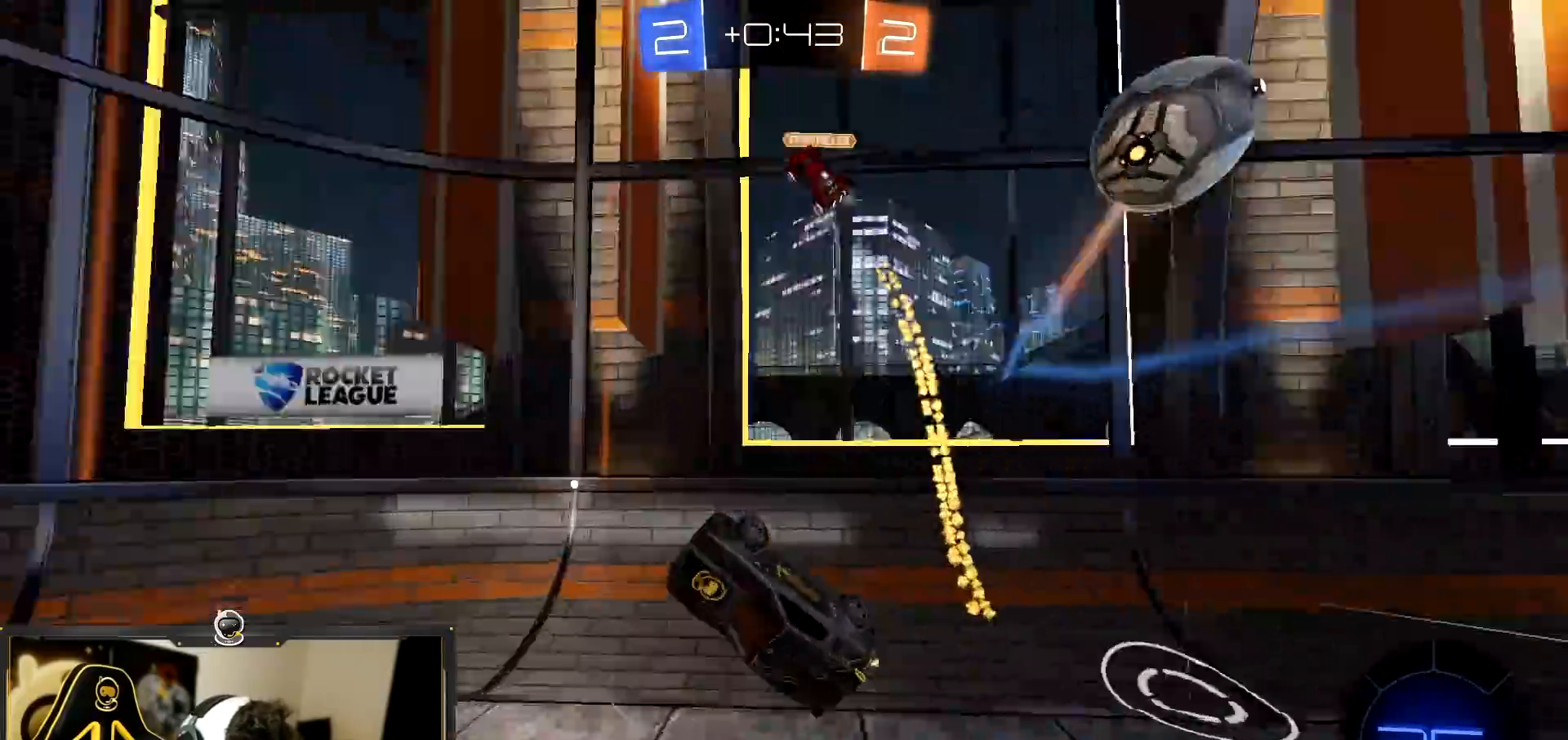
{"buttons": ["R2"], "left_stick": "up-left", "events": [[17, "TRIANGLE", "up"], [117, "L1", "up"], [117, "left_stick", "up-left"]]}
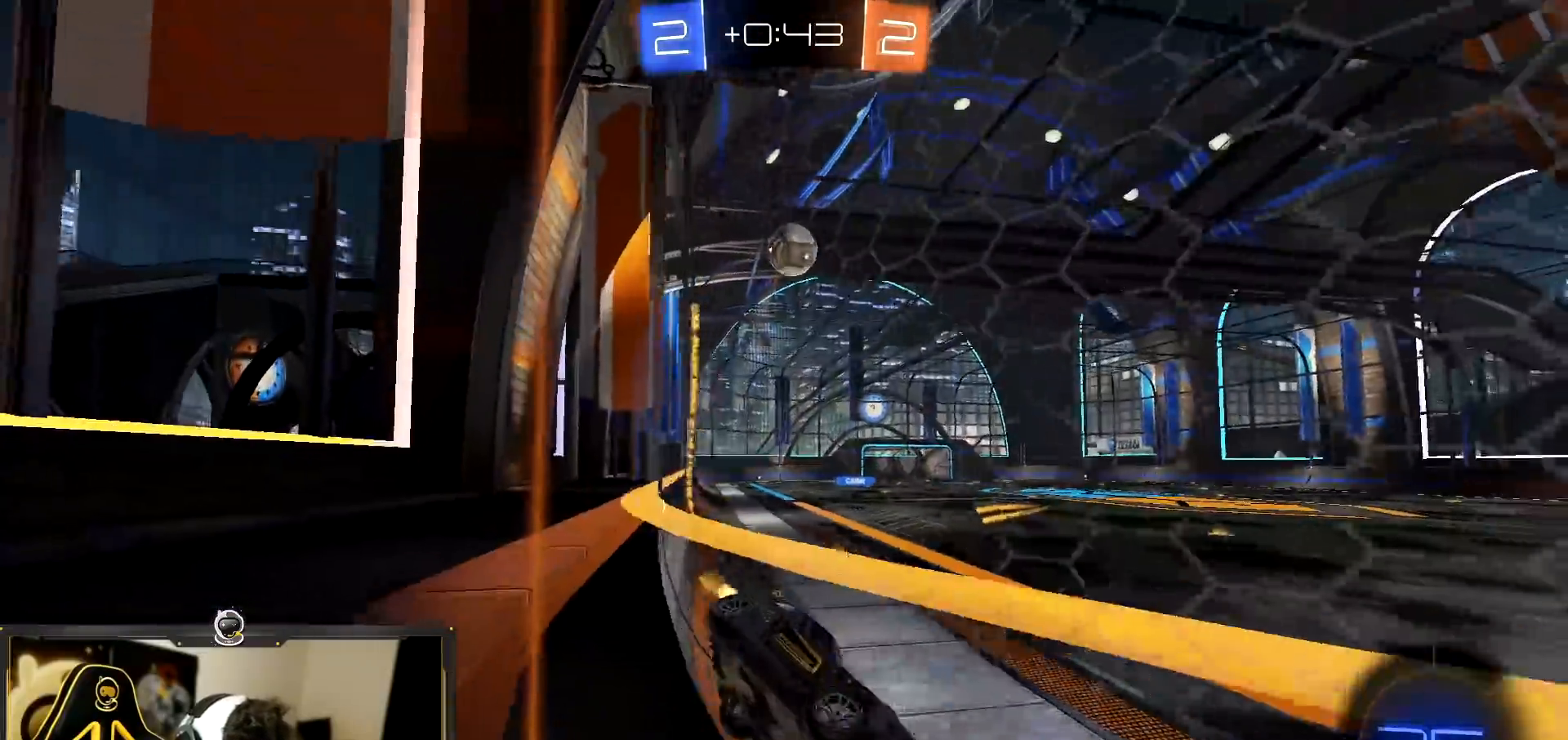
{"buttons": ["R2"], "left_stick": "up-left", "events": [[67, "L1", "down"], [183, "L1", "up"]]}
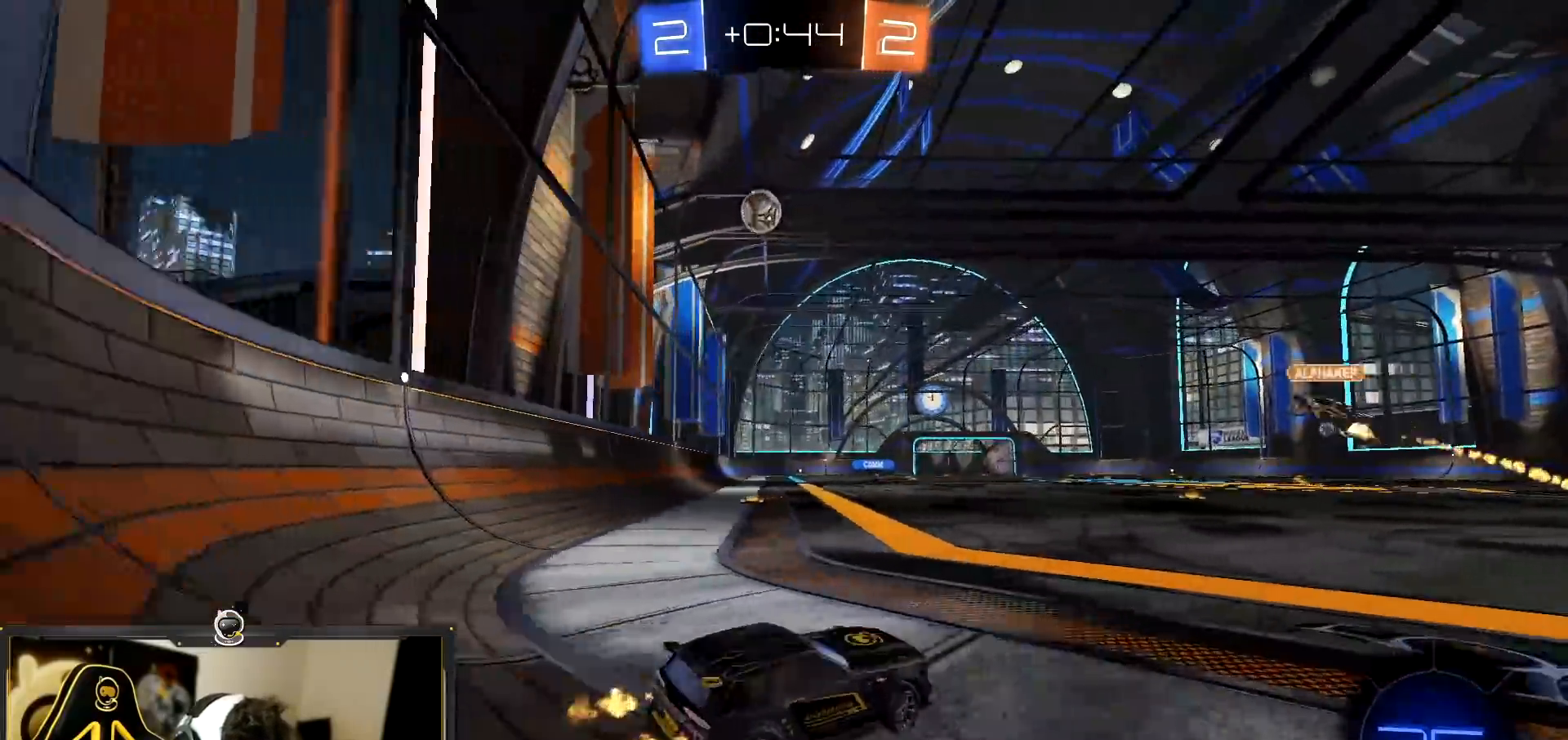
{"buttons": ["R1", "R2"], "left_stick": "up-left", "events": [[34, "R1", "down"], [67, "left_stick", "left"], [184, "left_stick", "down-right"], [251, "CROSS", "down"], [417, "CROSS", "up"], [467, "left_stick", "up-left"]]}
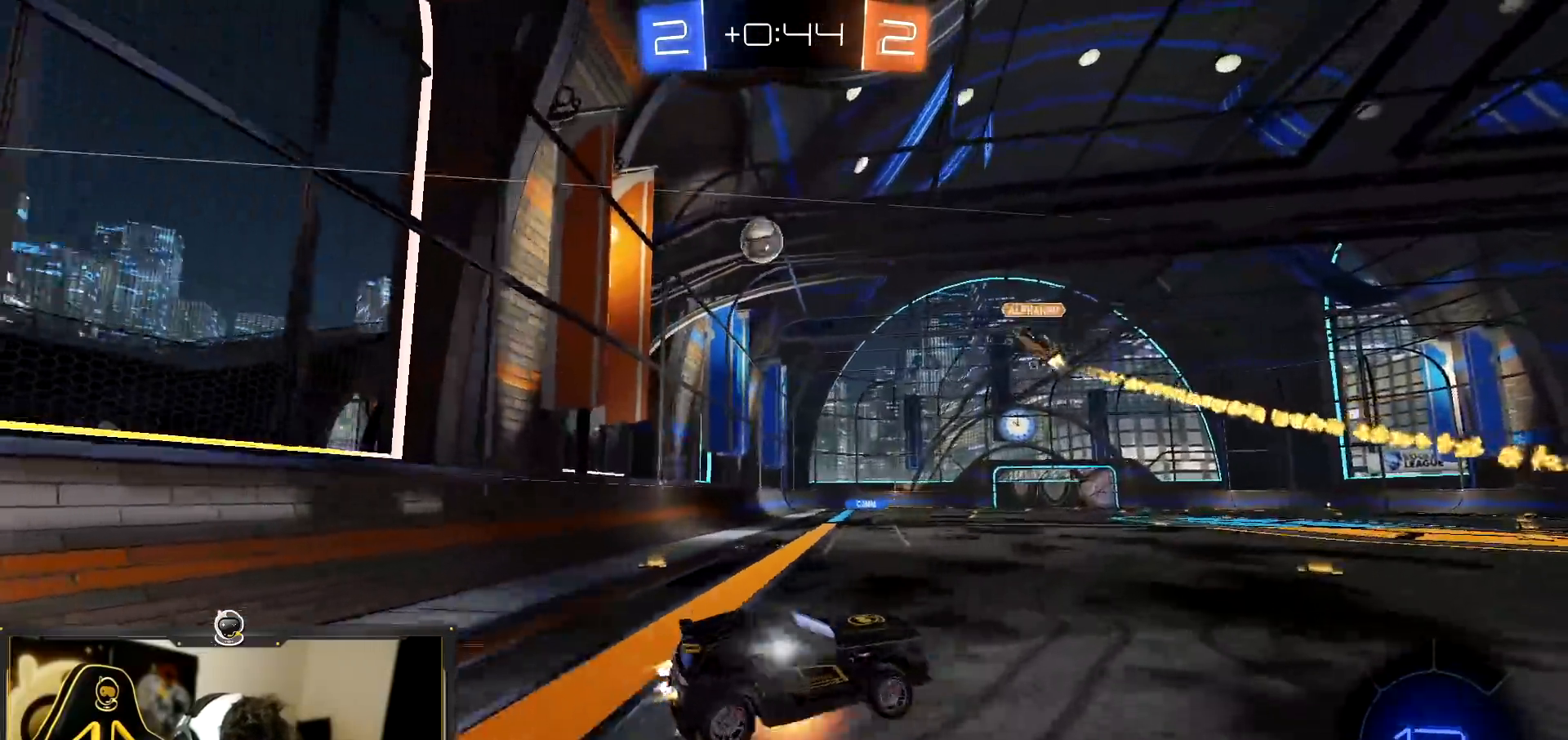
{"buttons": ["R2"], "left_stick": "down"}
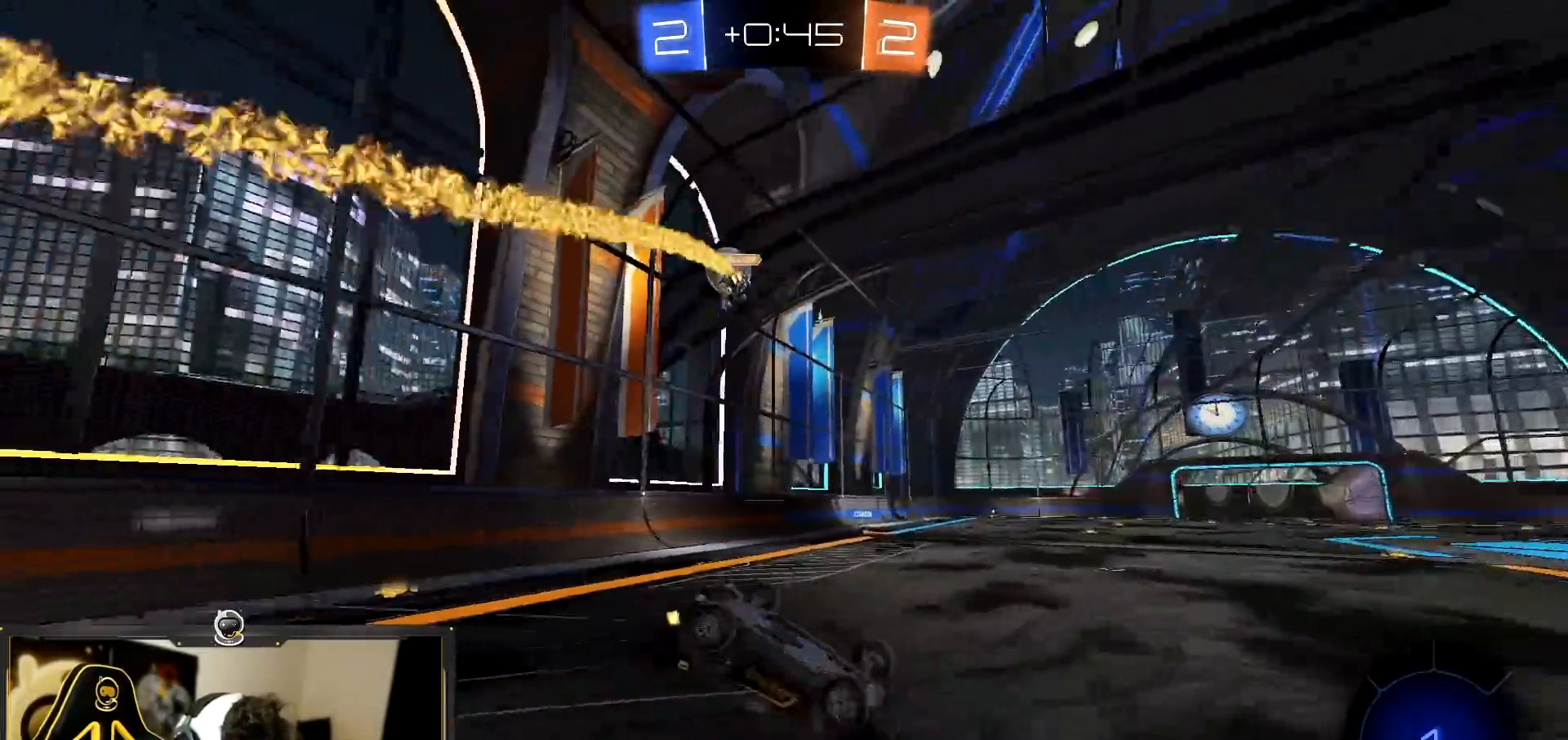
{"buttons": ["R2"], "left_stick": "center", "events": [[34, "left_stick", "down-left"], [67, "L1", "down"], [401, "L1", "up"], [468, "left_stick", "center"]]}
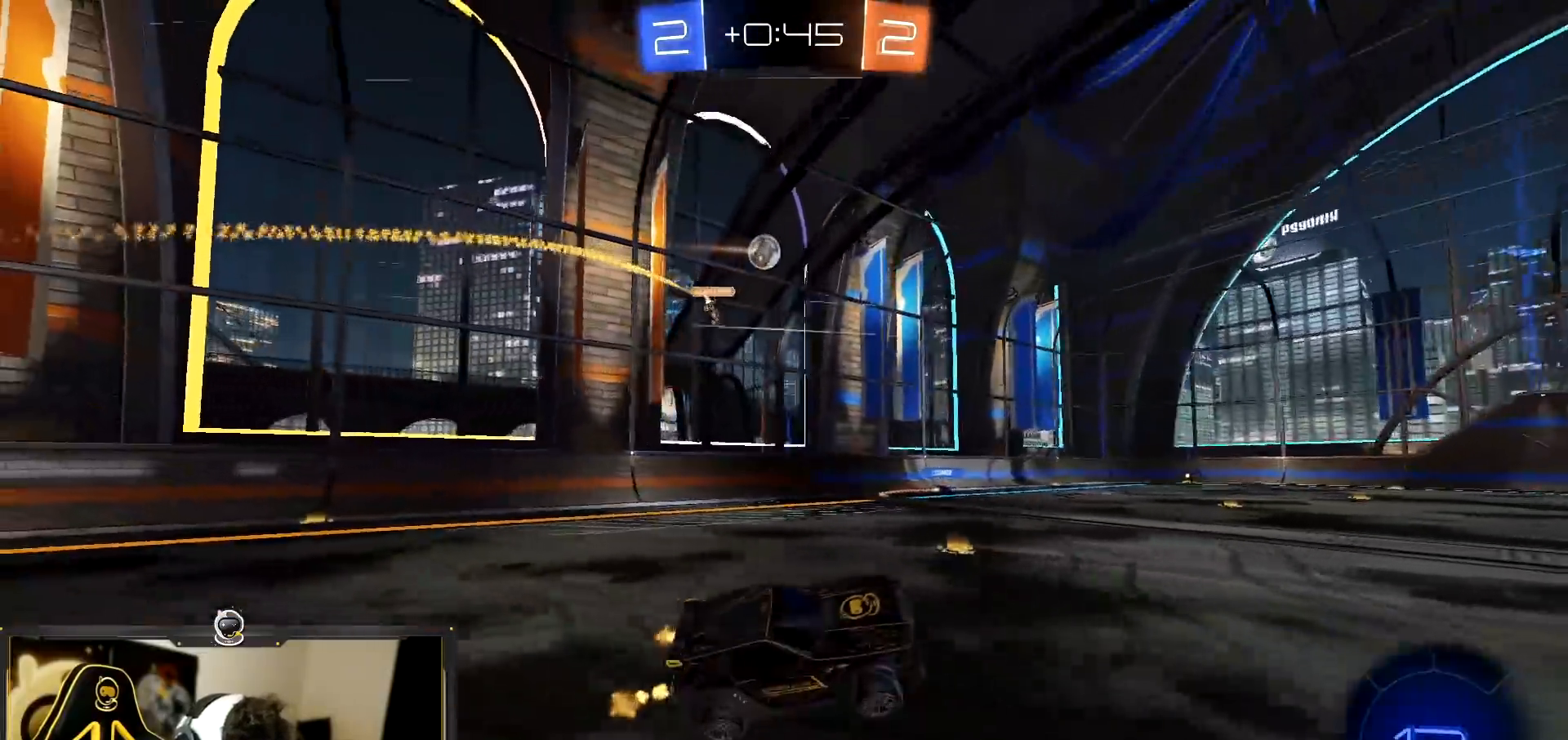
{"buttons": ["R2"], "left_stick": "left", "events": [[117, "left_stick", "left"], [217, "left_stick", "center"], [434, "left_stick", "left"]]}
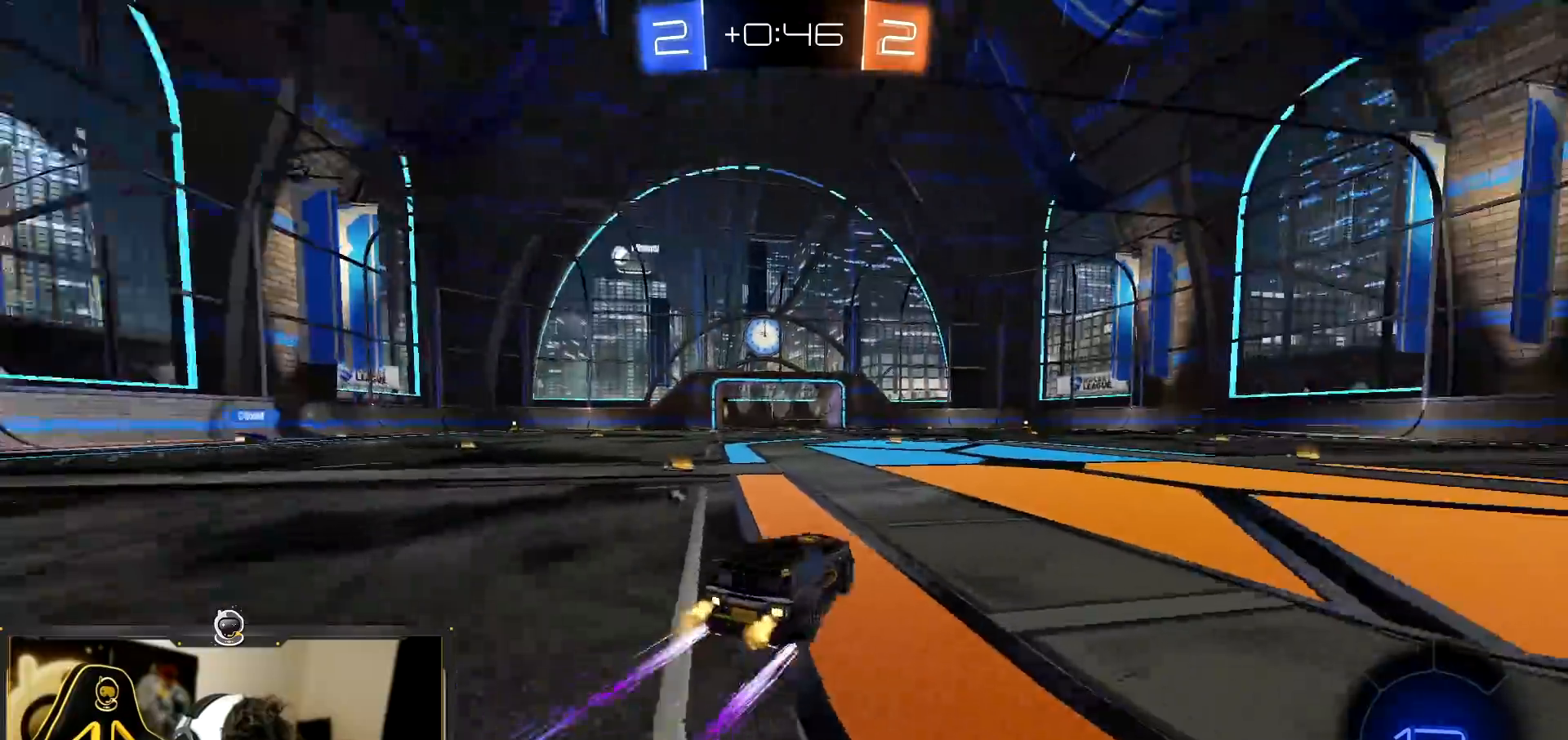
{"buttons": ["R2"], "left_stick": "center", "events": [[151, "left_stick", "center"], [317, "left_stick", "right"], [484, "left_stick", "center"]]}
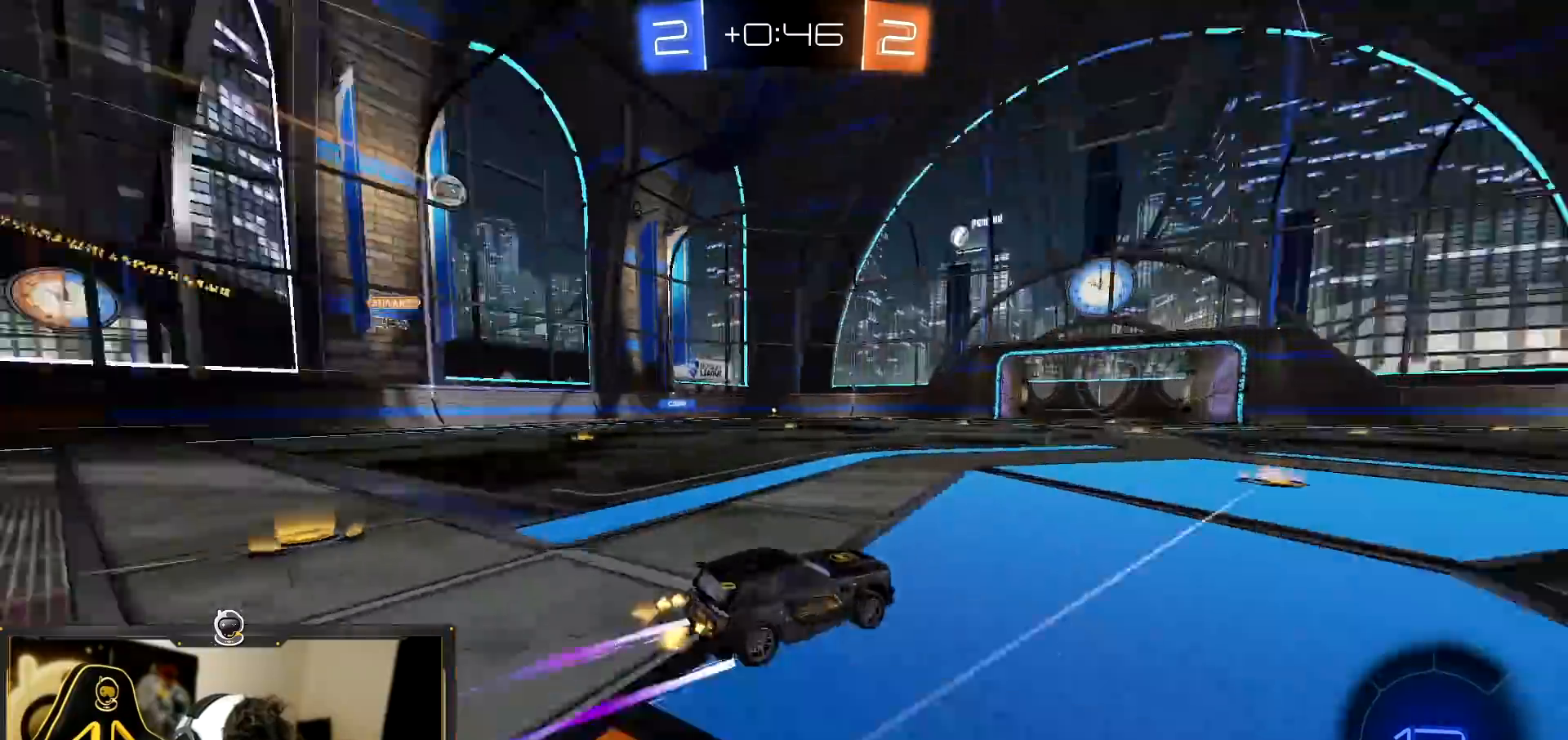
{"buttons": ["R2"], "left_stick": "center", "events": [[183, "left_stick", "left"], [267, "R1", "down"], [417, "left_stick", "center"], [484, "R1", "up"]]}
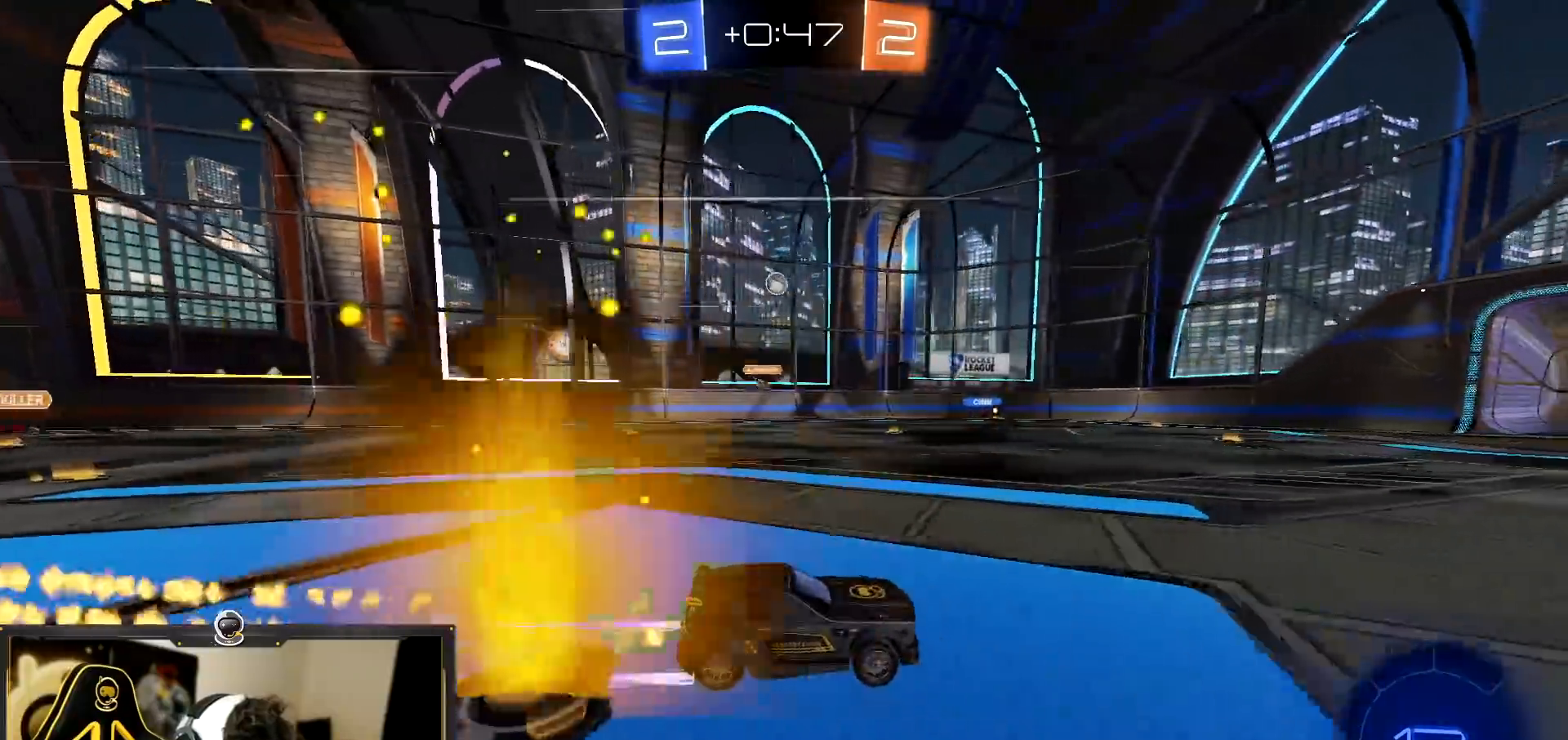
{"buttons": ["R2"], "left_stick": "right", "events": [[184, "left_stick", "left"], [417, "left_stick", "right"]]}
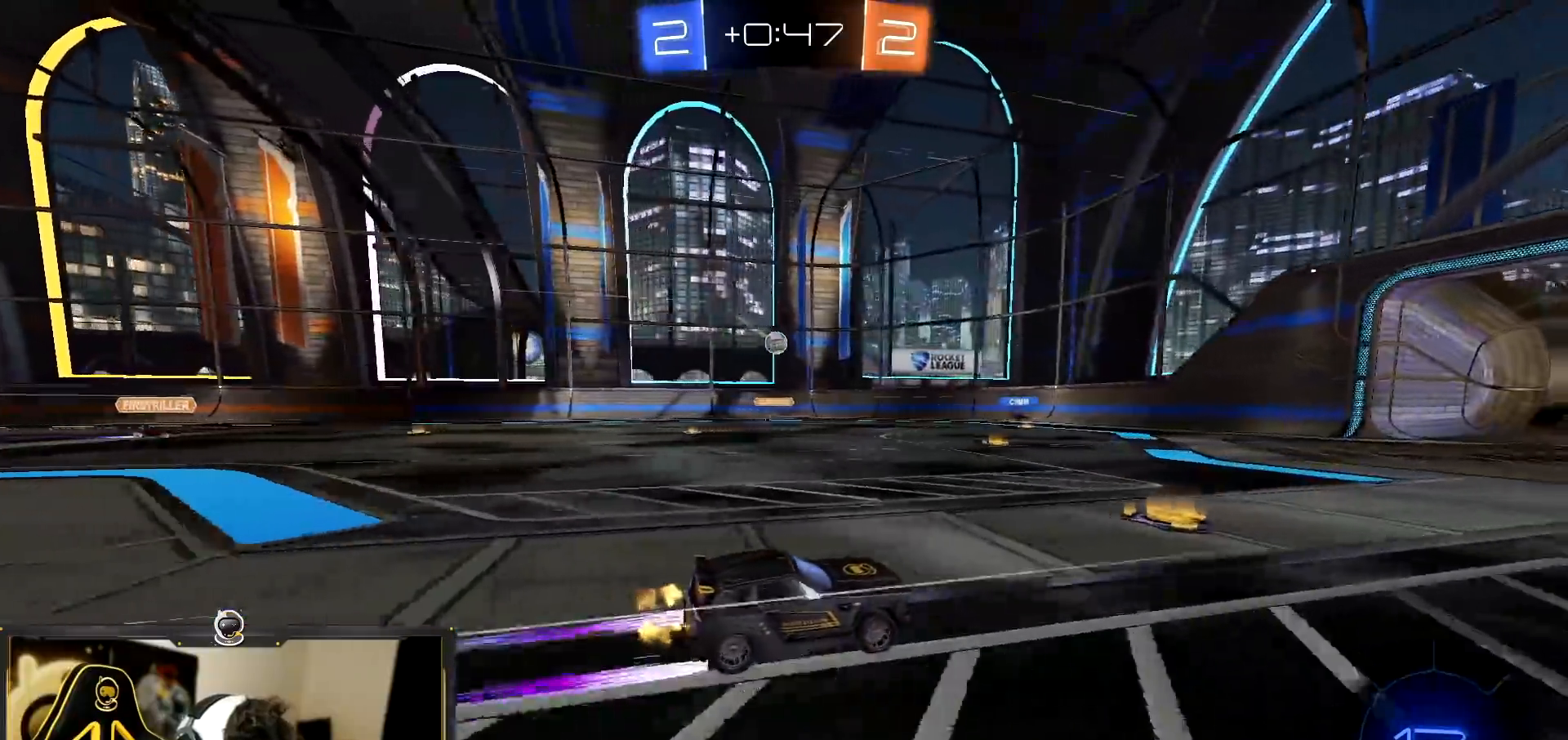
{"buttons": ["R2"], "left_stick": "left", "events": [[50, "left_stick", "center"], [417, "left_stick", "left"]]}
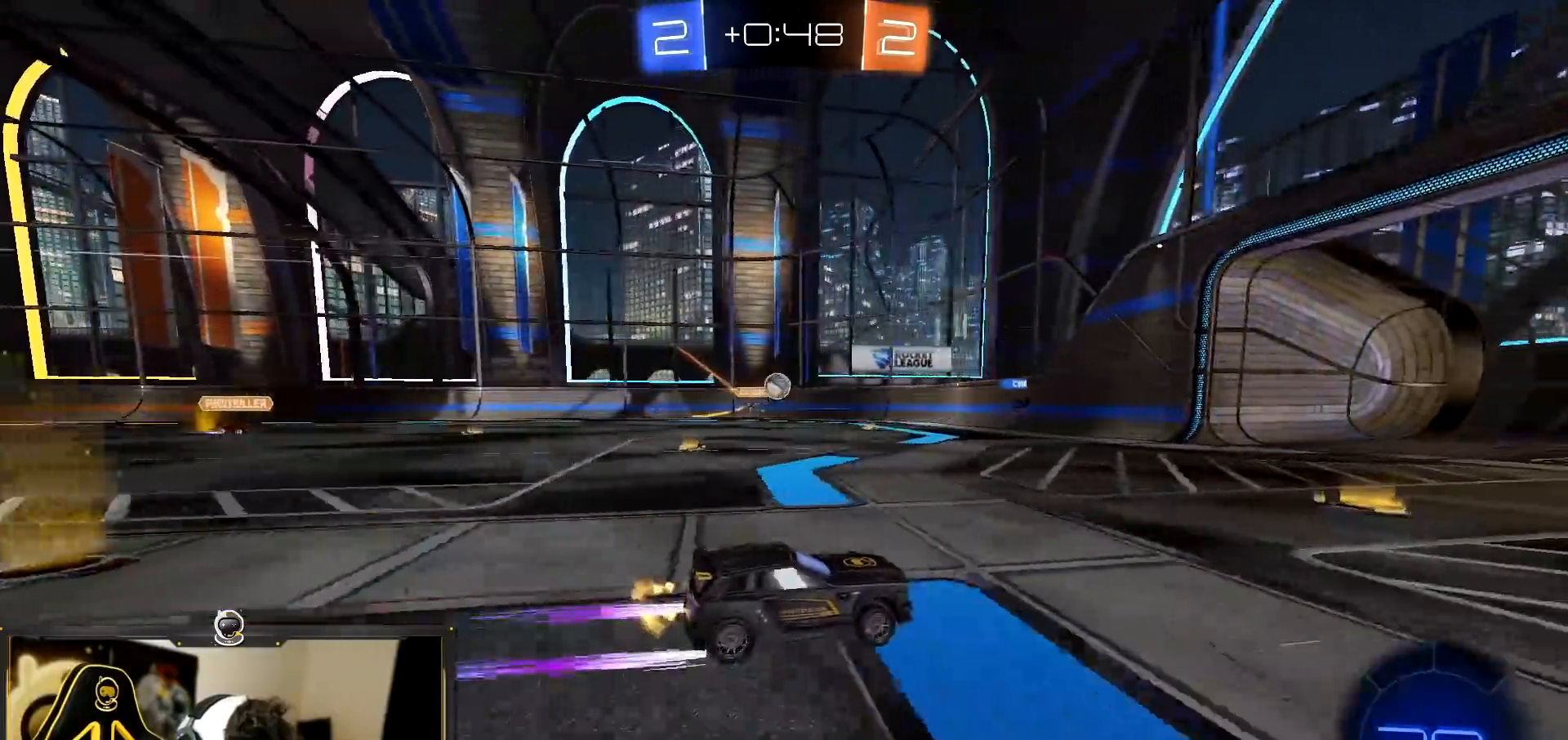
{"buttons": ["L1", "R2"], "left_stick": "right", "events": [[167, "left_stick", "right"], [468, "L1", "down"]]}
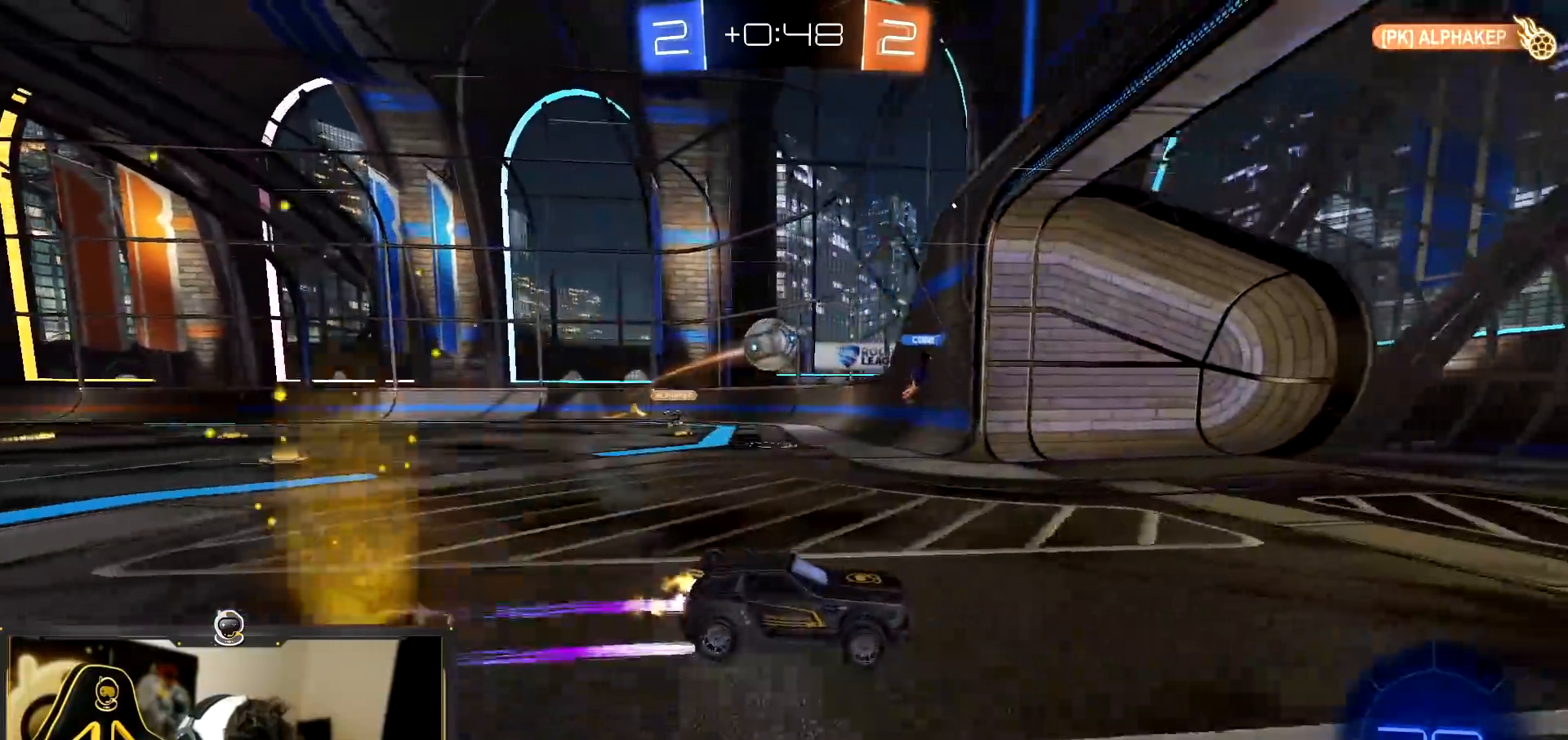
{"buttons": ["R1", "R2"], "left_stick": "right", "events": [[83, "L1", "up"], [217, "L1", "down"], [267, "L1", "up"], [450, "R1", "down"]]}
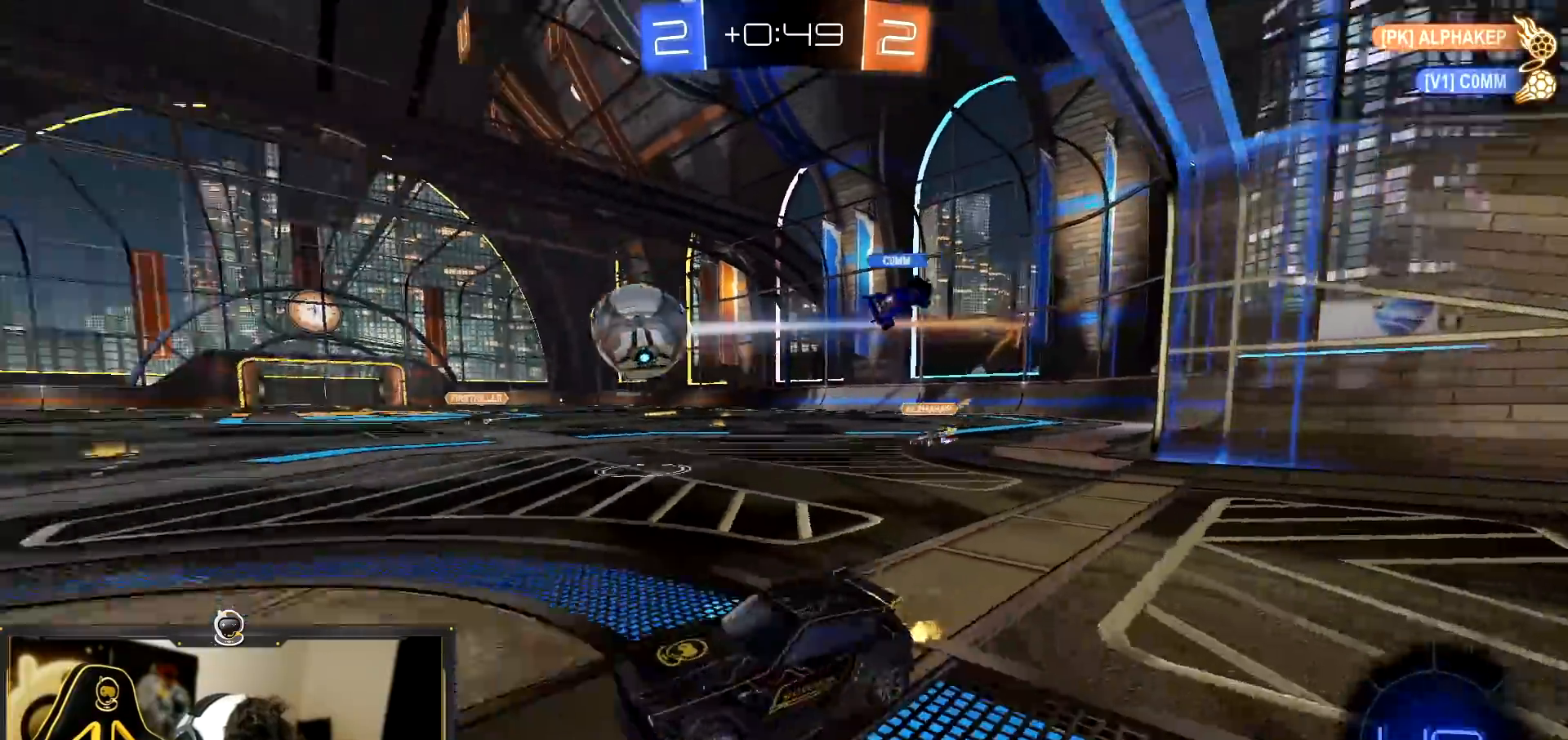
{"buttons": ["R1", "R2"], "left_stick": "left", "events": [[234, "left_stick", "left"], [317, "left_stick", "center"], [417, "left_stick", "left"]]}
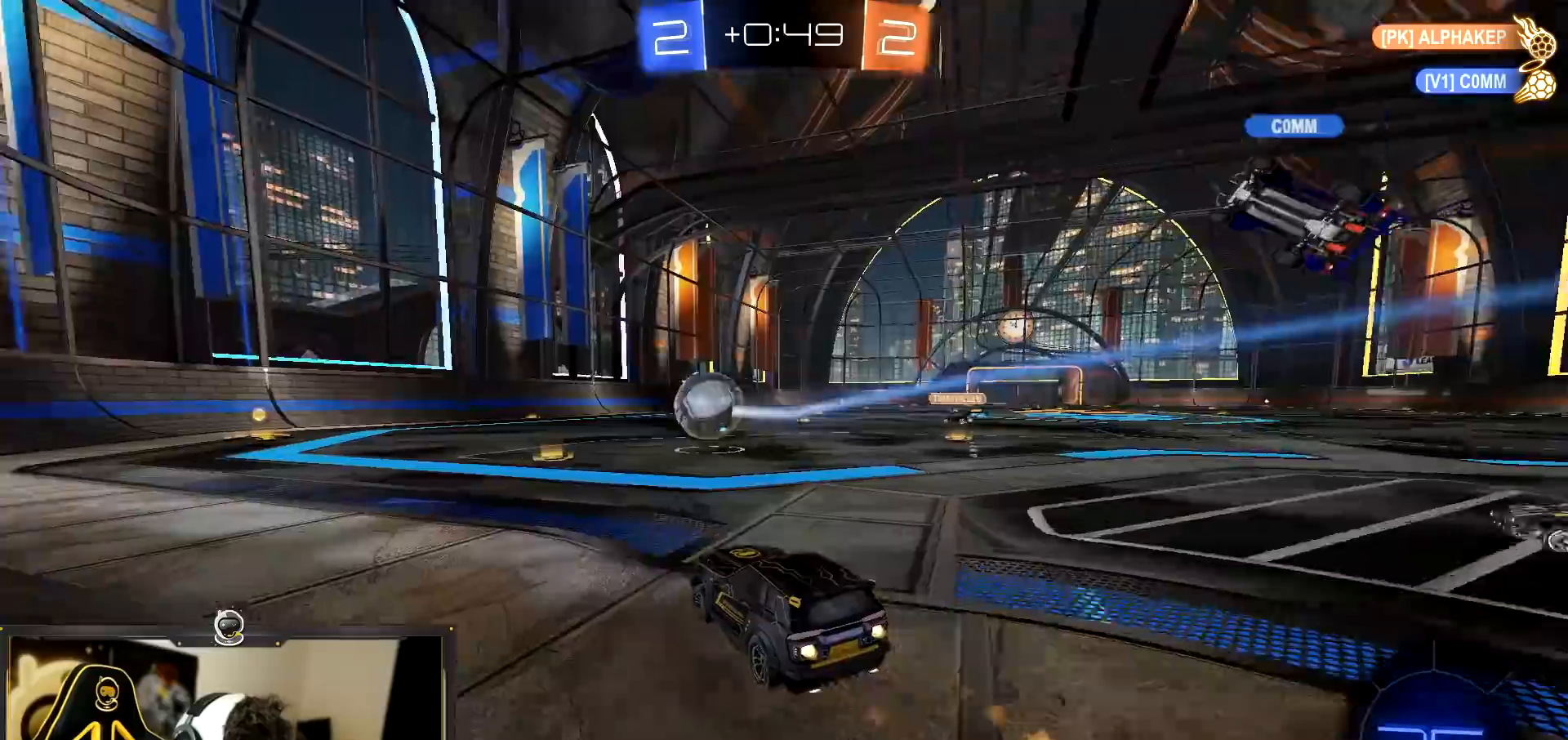
{"buttons": ["R1", "R2"], "left_stick": "left", "events": [[50, "left_stick", "center"], [300, "left_stick", "left"]]}
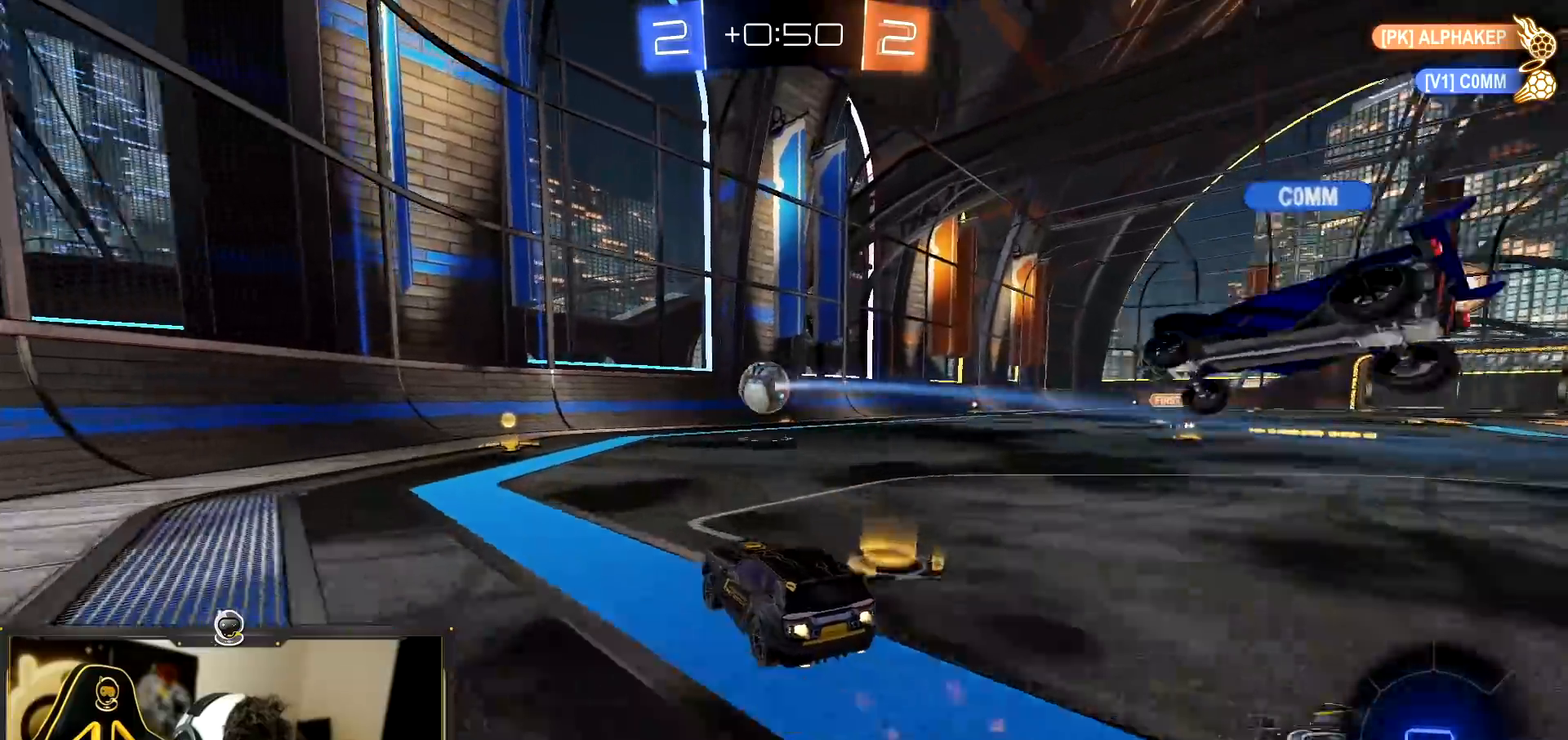
{"buttons": ["R2"], "left_stick": "left", "events": [[34, "left_stick", "center"], [251, "left_stick", "left"], [317, "L1", "down"], [417, "L1", "up"], [501, "R1", "up"]]}
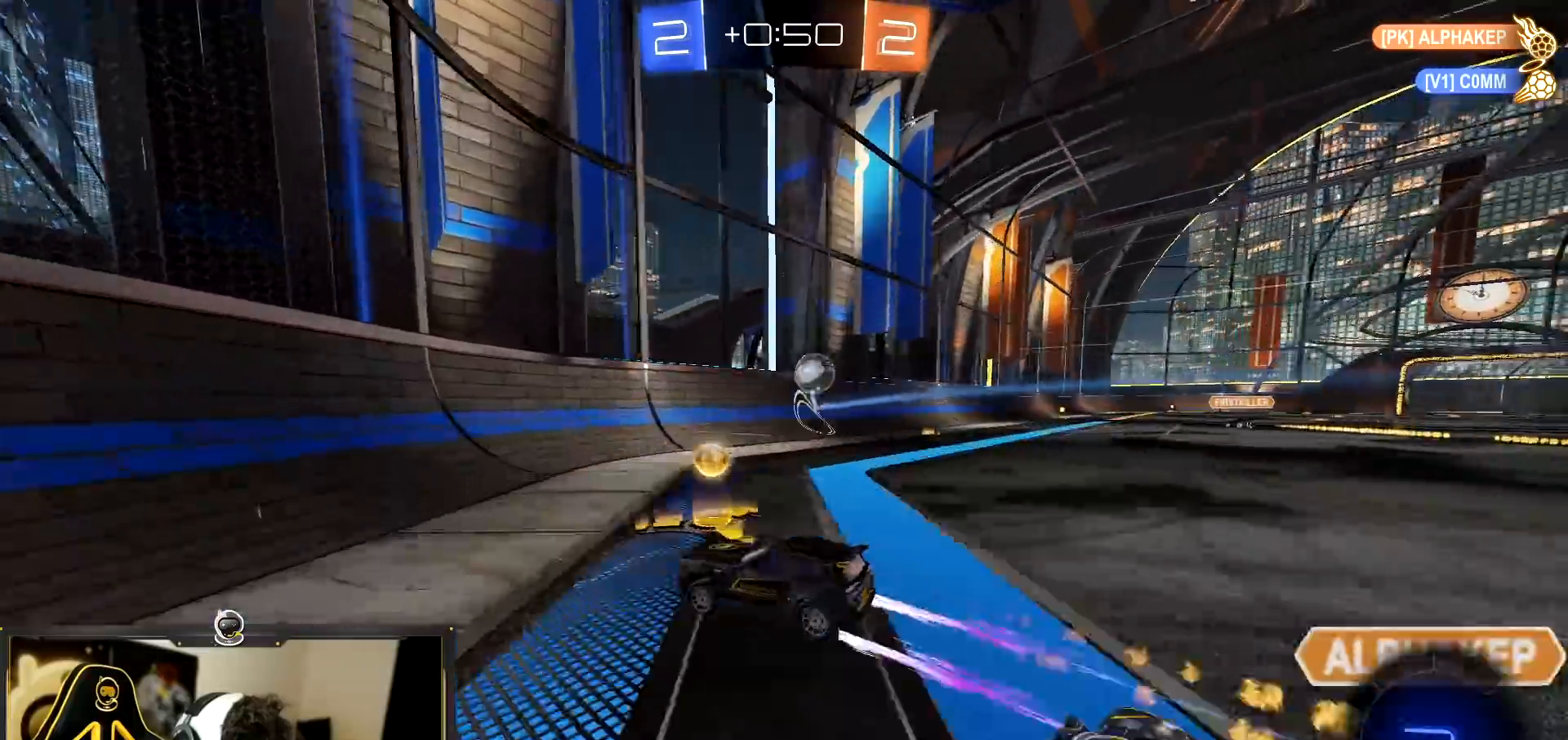
{"buttons": ["L1", "R2"], "left_stick": "left", "events": [[283, "L1", "down"], [367, "L1", "up"], [484, "L1", "down"]]}
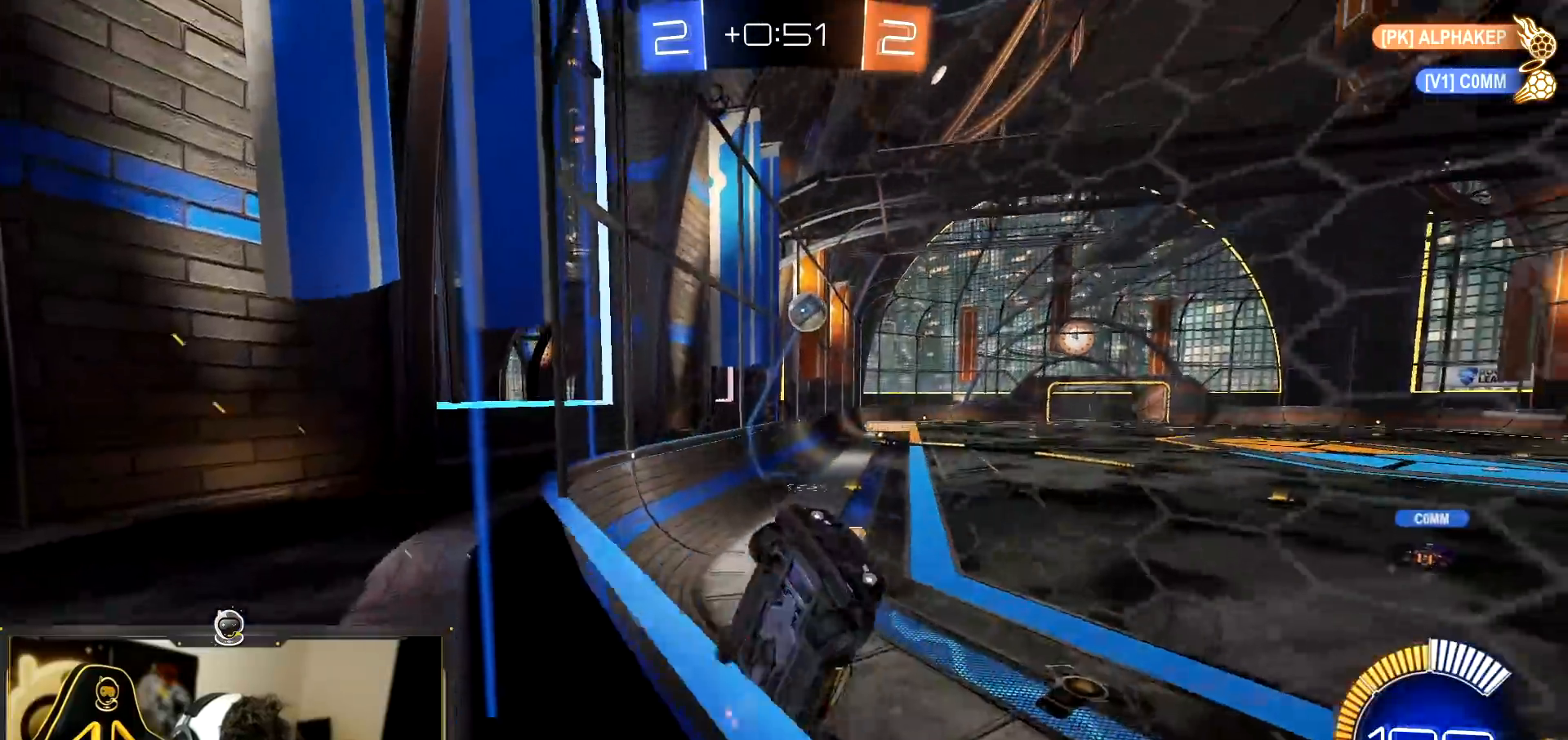
{"buttons": ["R2"], "left_stick": "left", "events": [[100, "L1", "up"]]}
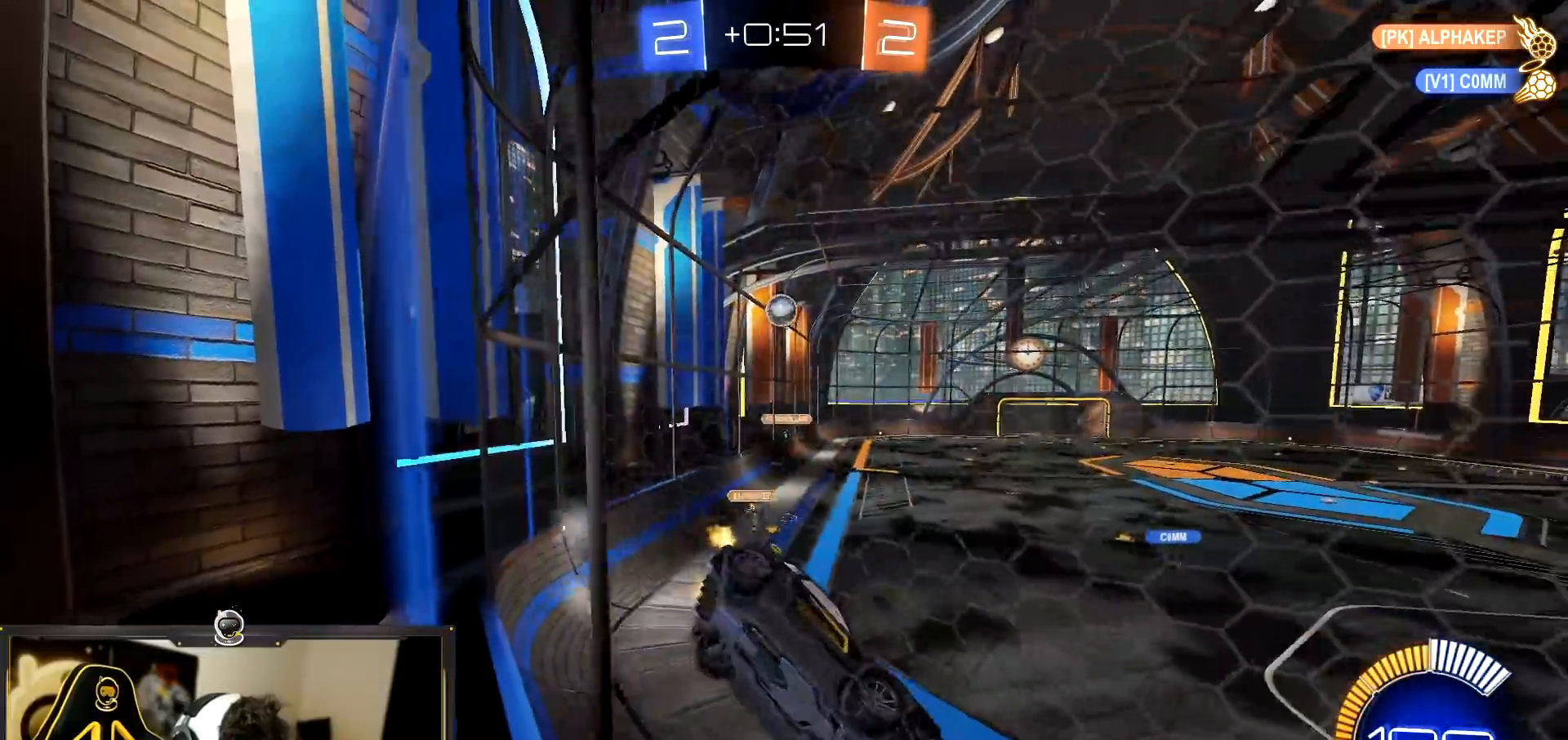
{"buttons": ["R1", "R2"], "left_stick": "left", "events": [[83, "left_stick", "up-left"], [300, "left_stick", "left"], [434, "R1", "down"]]}
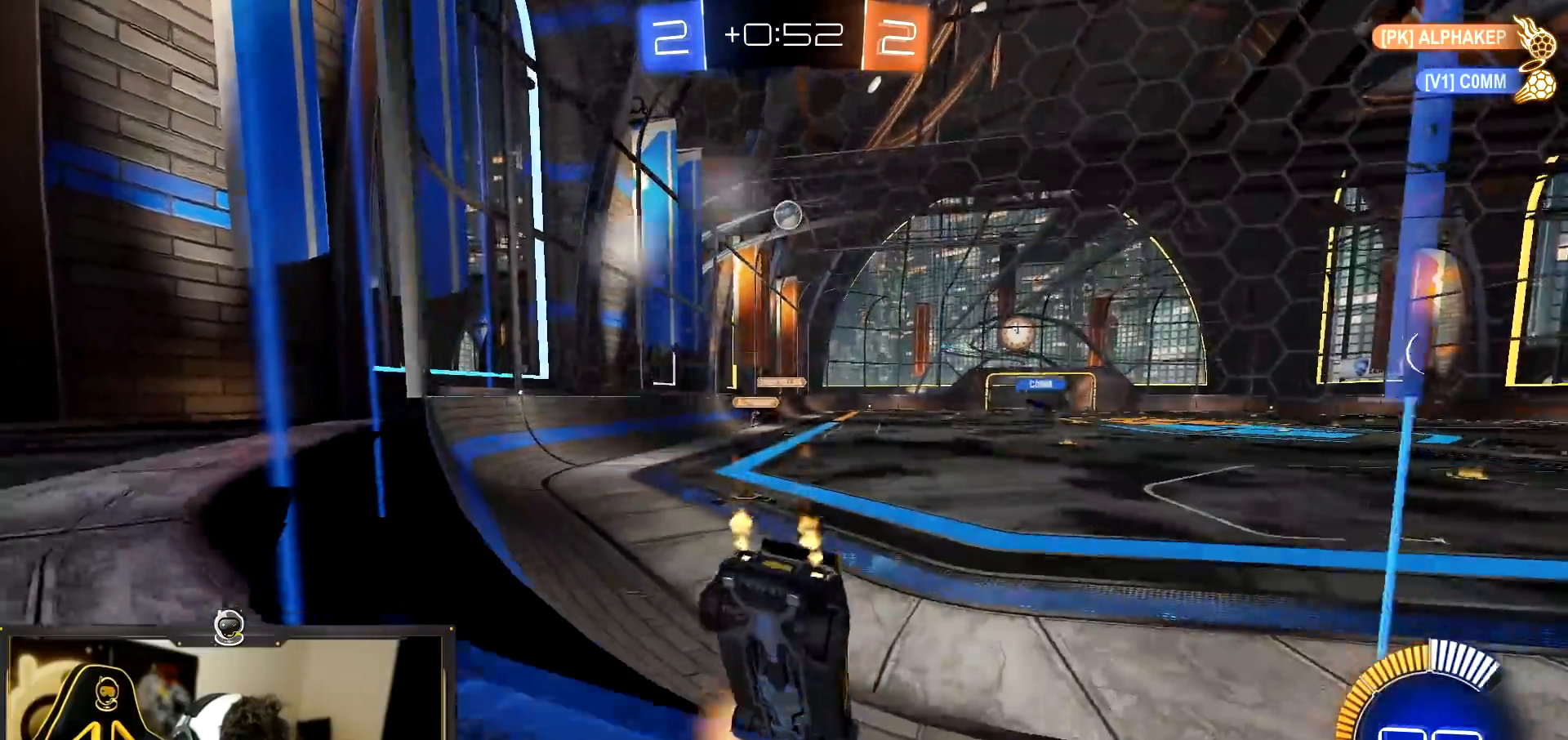
{"buttons": ["CROSS", "R2"], "left_stick": "up", "events": [[100, "left_stick", "center"], [134, "R1", "up"], [151, "left_stick", "left"], [317, "left_stick", "center"], [367, "left_stick", "up"], [384, "CROSS", "down"], [451, "CROSS", "up"], [501, "CROSS", "down"]]}
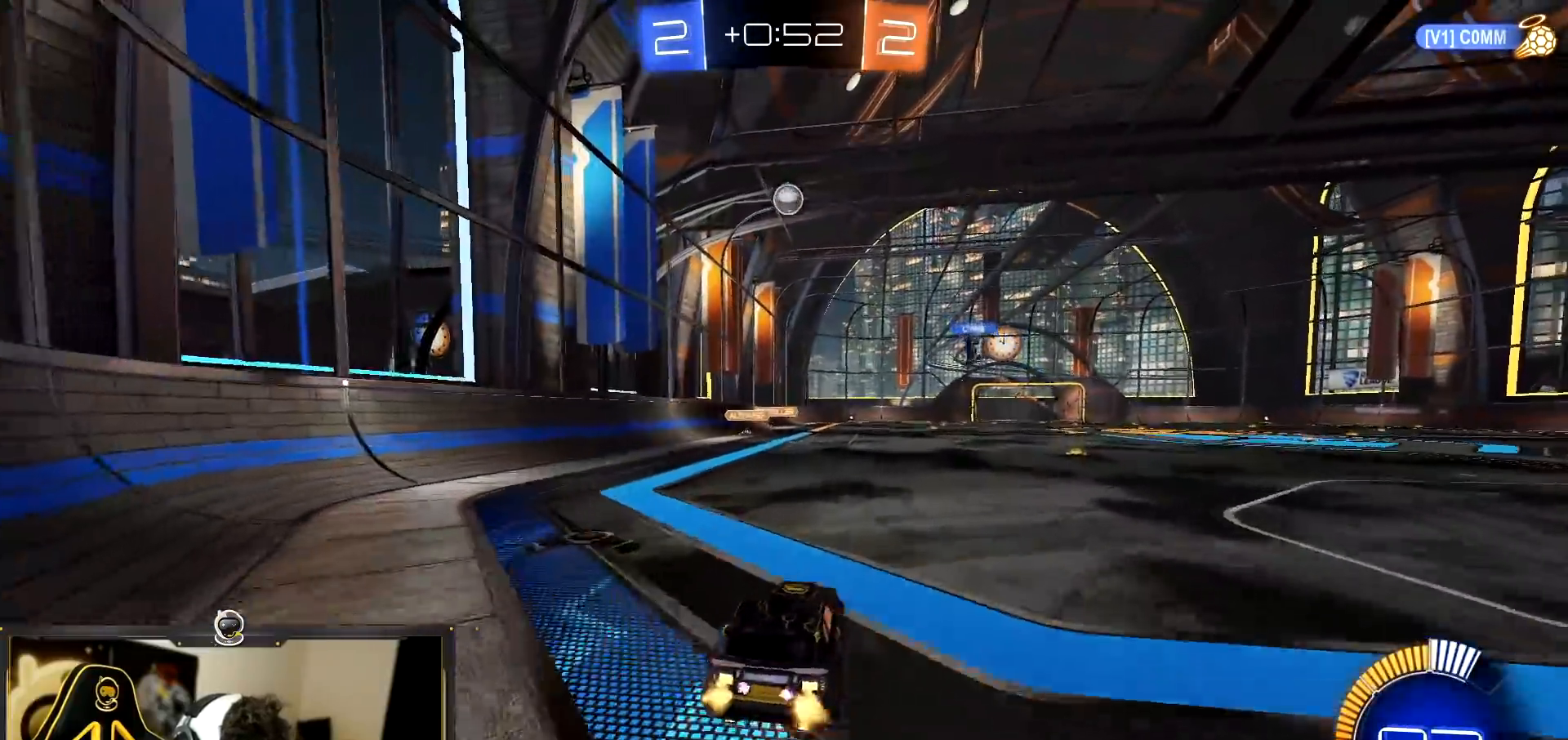
{"buttons": ["R2"], "left_stick": "center", "events": [[133, "CROSS", "up"], [367, "left_stick", "center"]]}
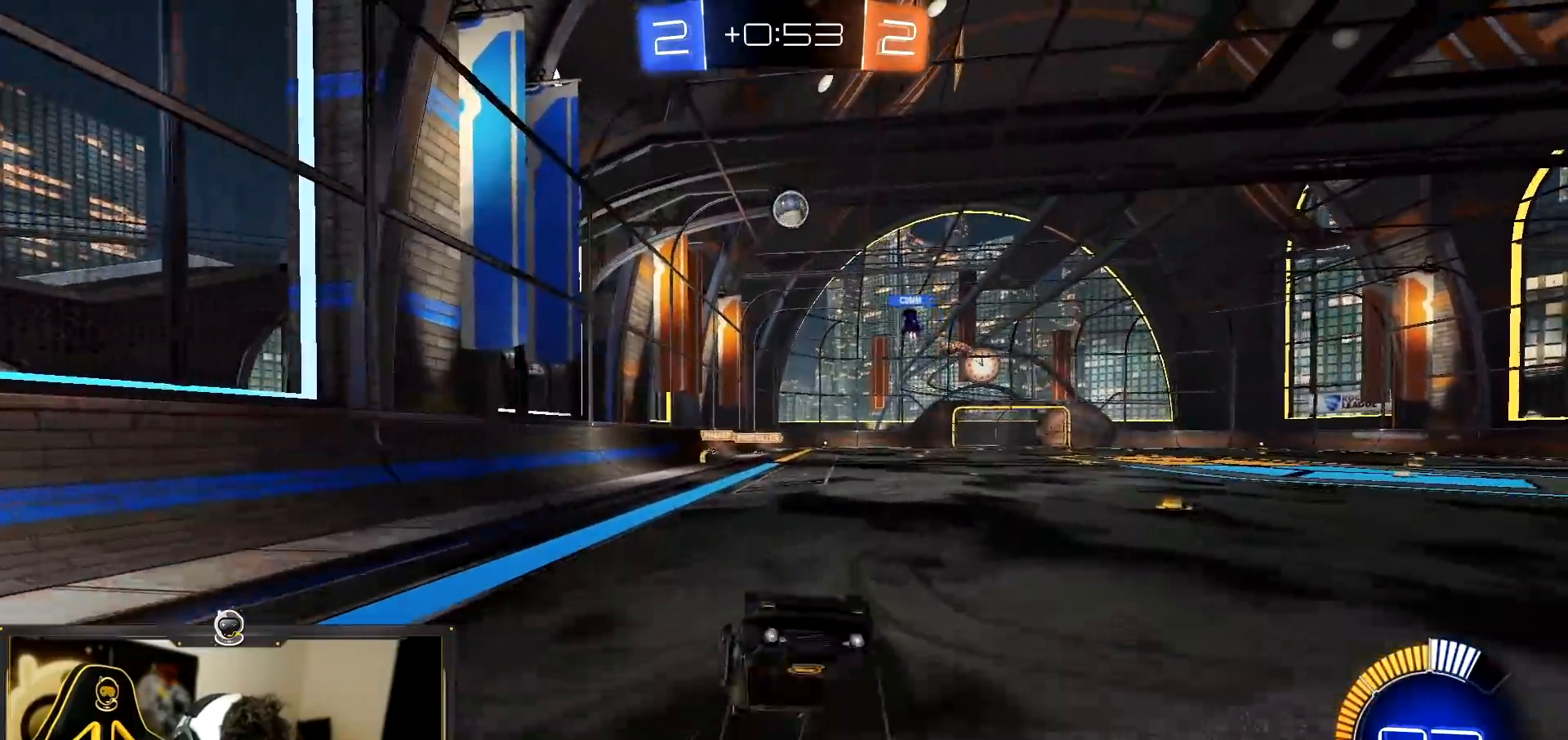
{"buttons": ["R2"], "left_stick": "center", "events": []}
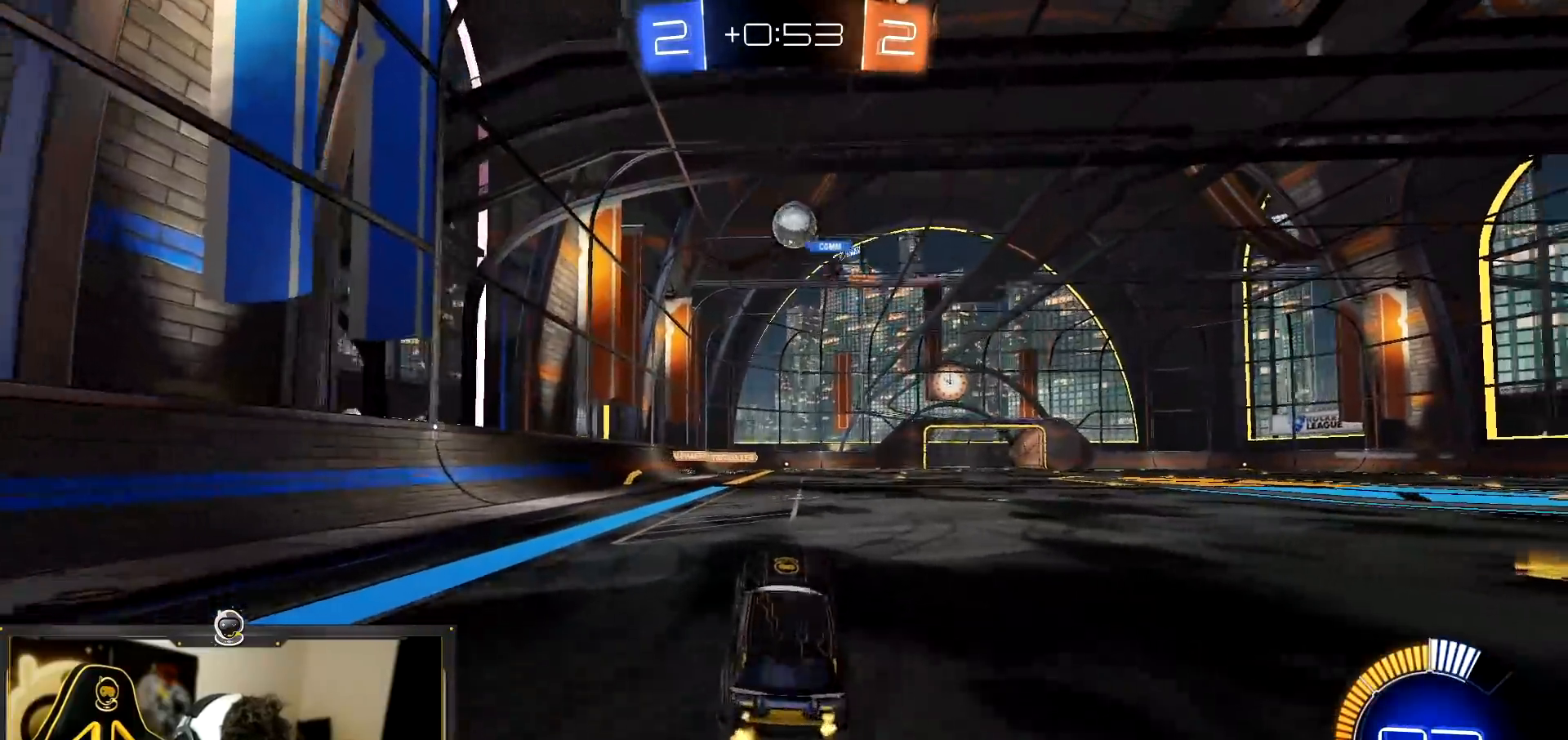
{"buttons": ["R2"], "left_stick": "left", "events": [[417, "left_stick", "left"]]}
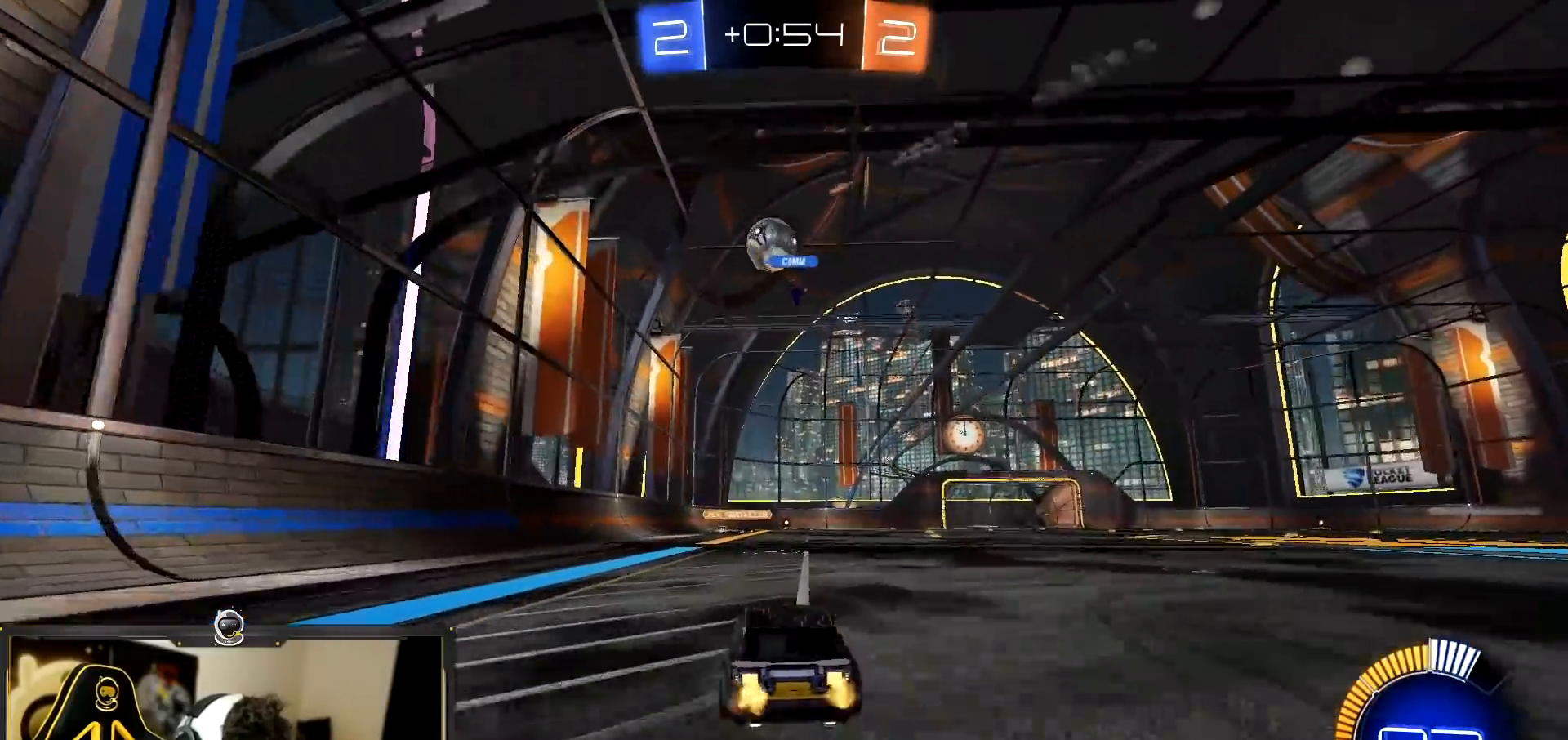
{"buttons": ["R2"], "left_stick": "center", "events": [[100, "left_stick", "center"]]}